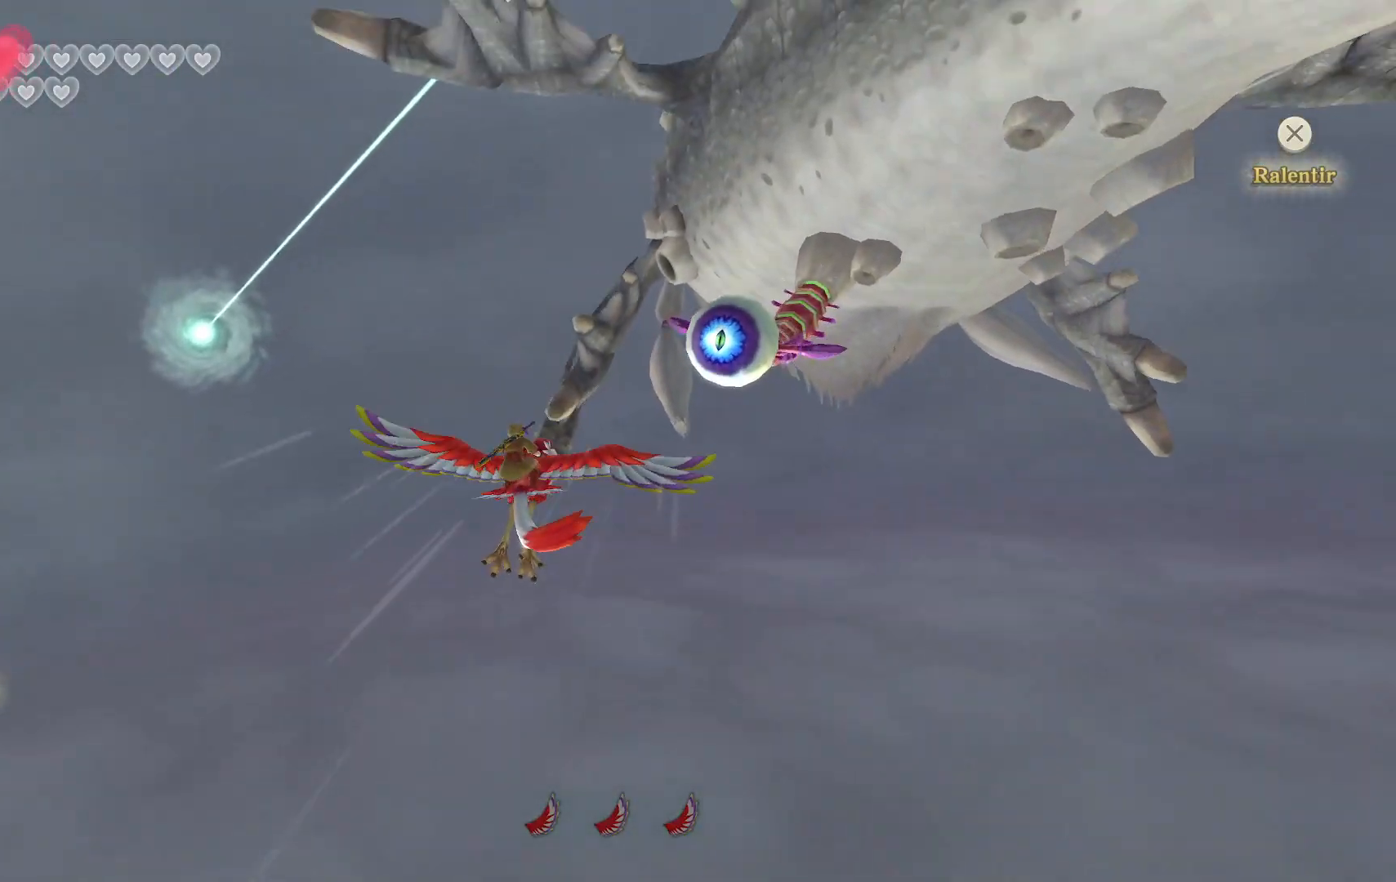
Gameplay with a controller (PlayStation layout); each line is a JSON object with the inputs held at the frame after it. "events" lists button and stick changes between this image and that frame as [ms after this image, input, new state], when the widget could be followed in between. Not read: HOME L3 R3.
{"buttons": ["CIRCLE"], "left_stick": "center", "right_stick": "center", "events": [[50, "CIRCLE", "down"], [200, "CIRCLE", "up"], [267, "CIRCLE", "down"], [383, "left_stick", "center"], [400, "CIRCLE", "up"], [483, "CIRCLE", "down"]]}
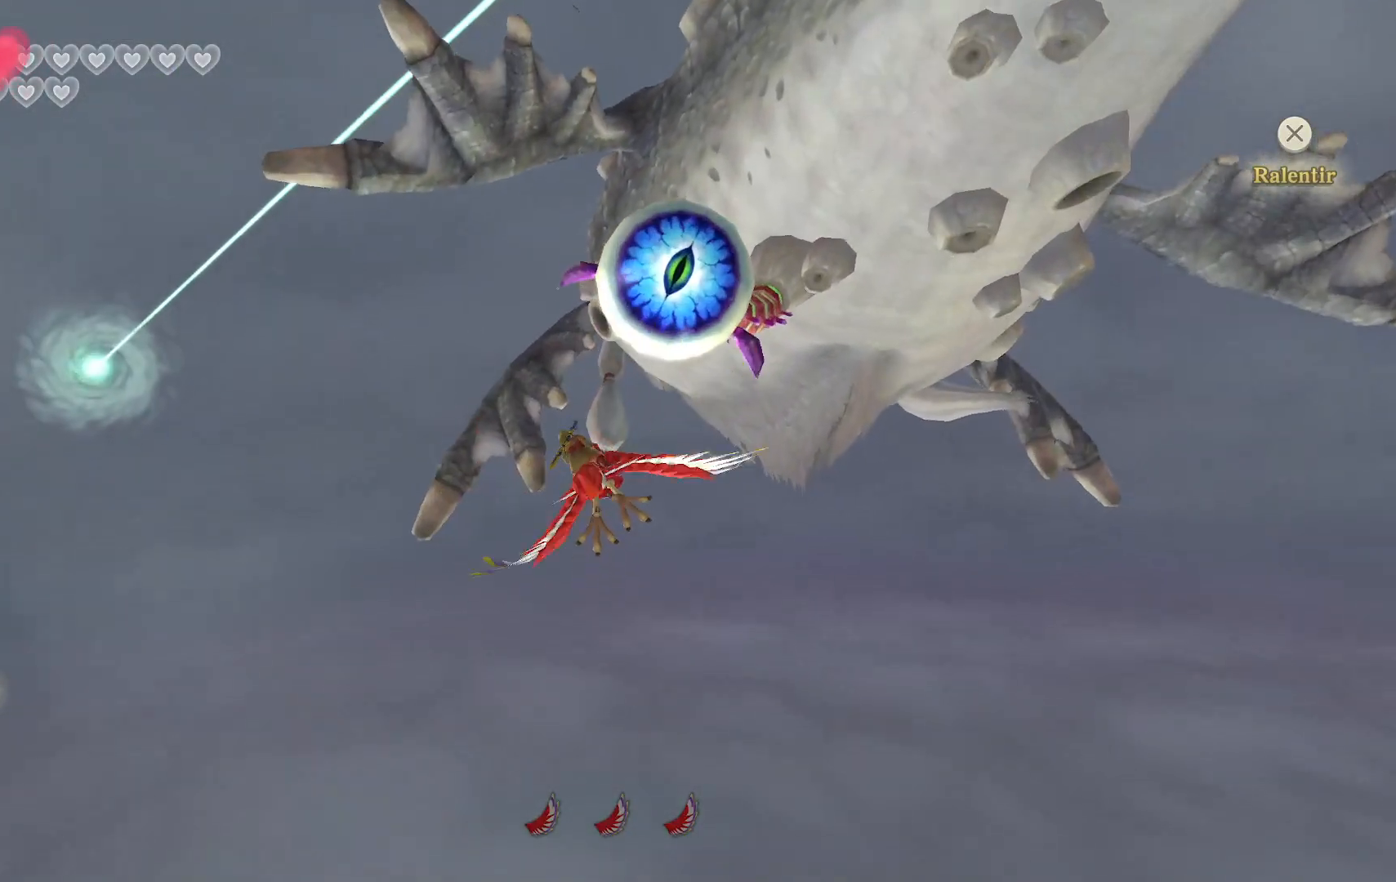
{"buttons": [], "left_stick": "left", "right_stick": "center", "events": [[50, "left_stick", "right"], [100, "CIRCLE", "up"], [267, "left_stick", "center"], [400, "left_stick", "down-left"], [450, "left_stick", "left"]]}
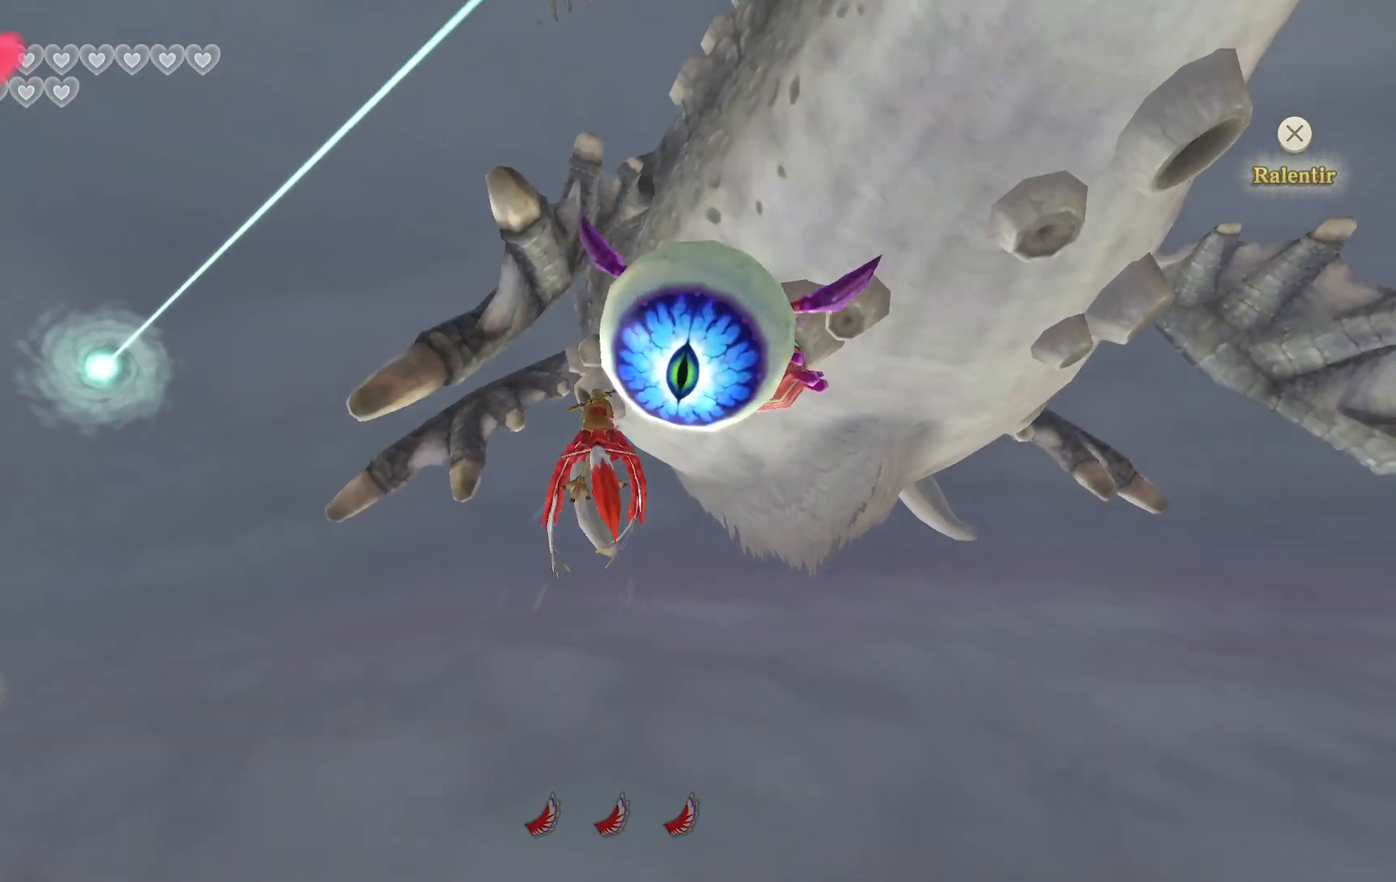
{"buttons": ["CROSS", "L2"], "left_stick": "center", "right_stick": "center", "events": [[150, "left_stick", "center"], [200, "L2", "down"], [417, "CROSS", "down"]]}
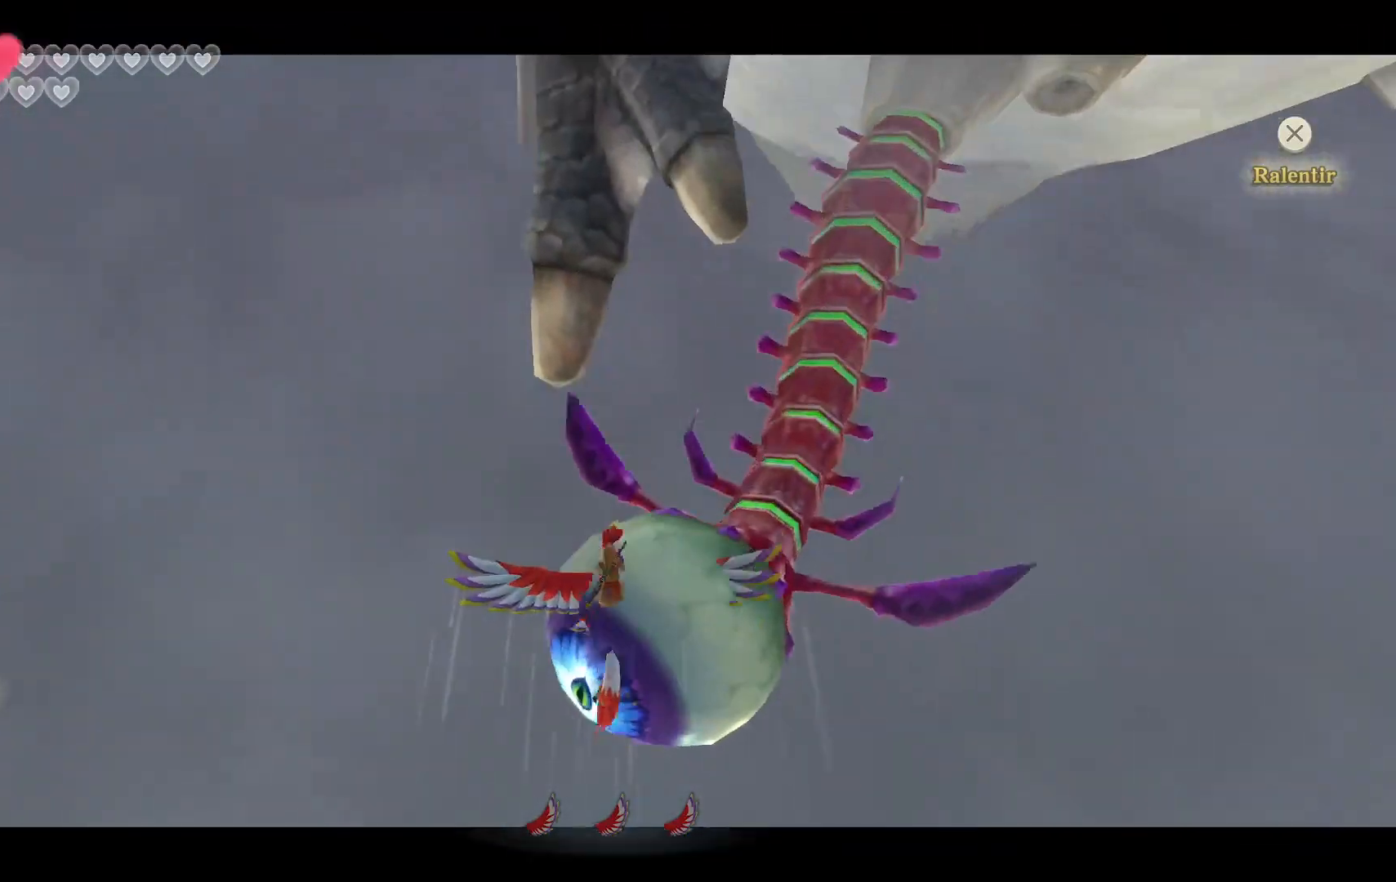
{"buttons": ["CROSS", "L2"], "left_stick": "center", "right_stick": "center", "events": []}
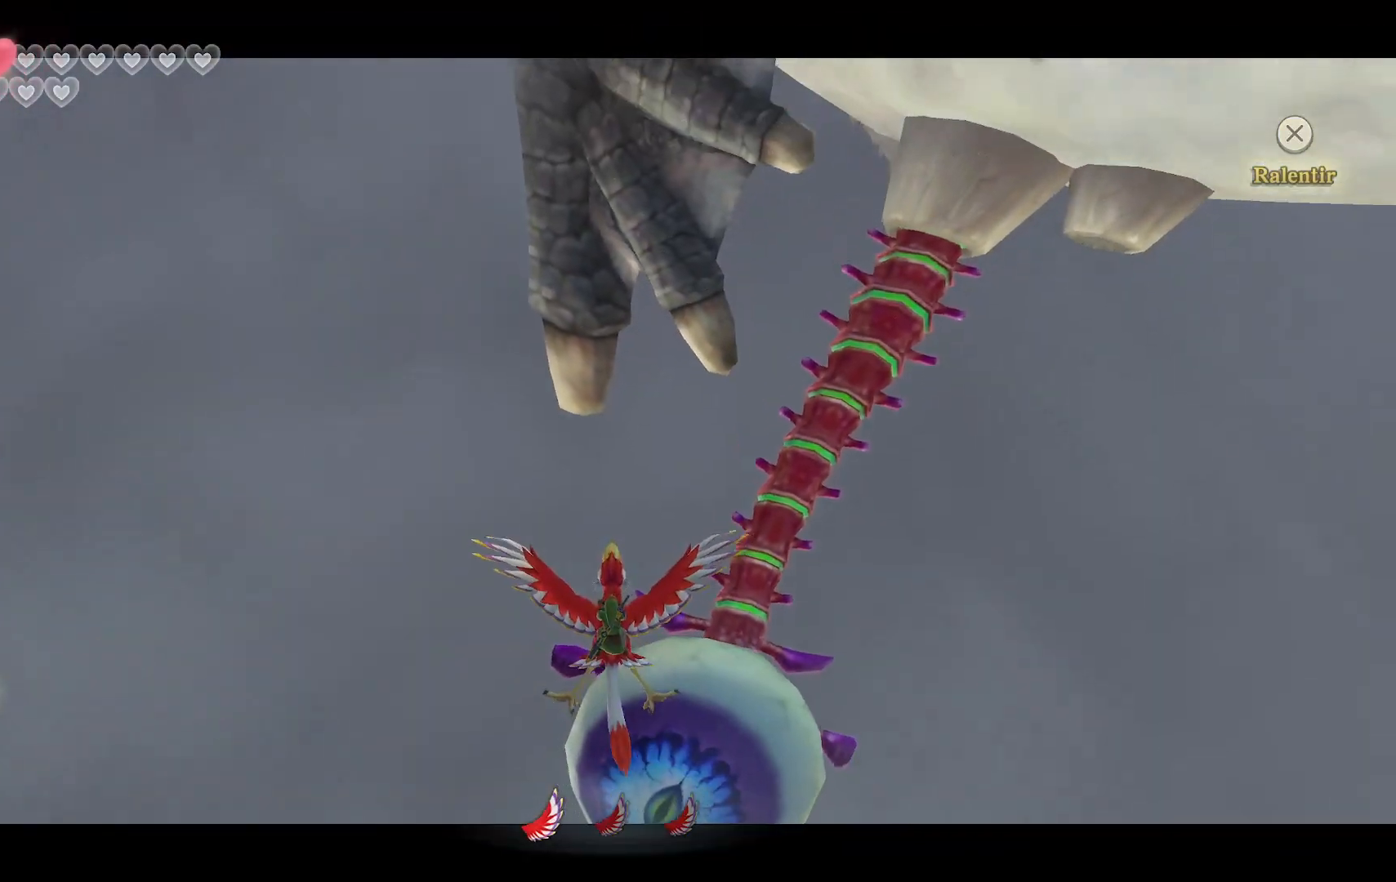
{"buttons": ["L2"], "left_stick": "up-right", "right_stick": "center", "events": [[317, "left_stick", "down-right"], [350, "CROSS", "up"], [500, "left_stick", "up-right"]]}
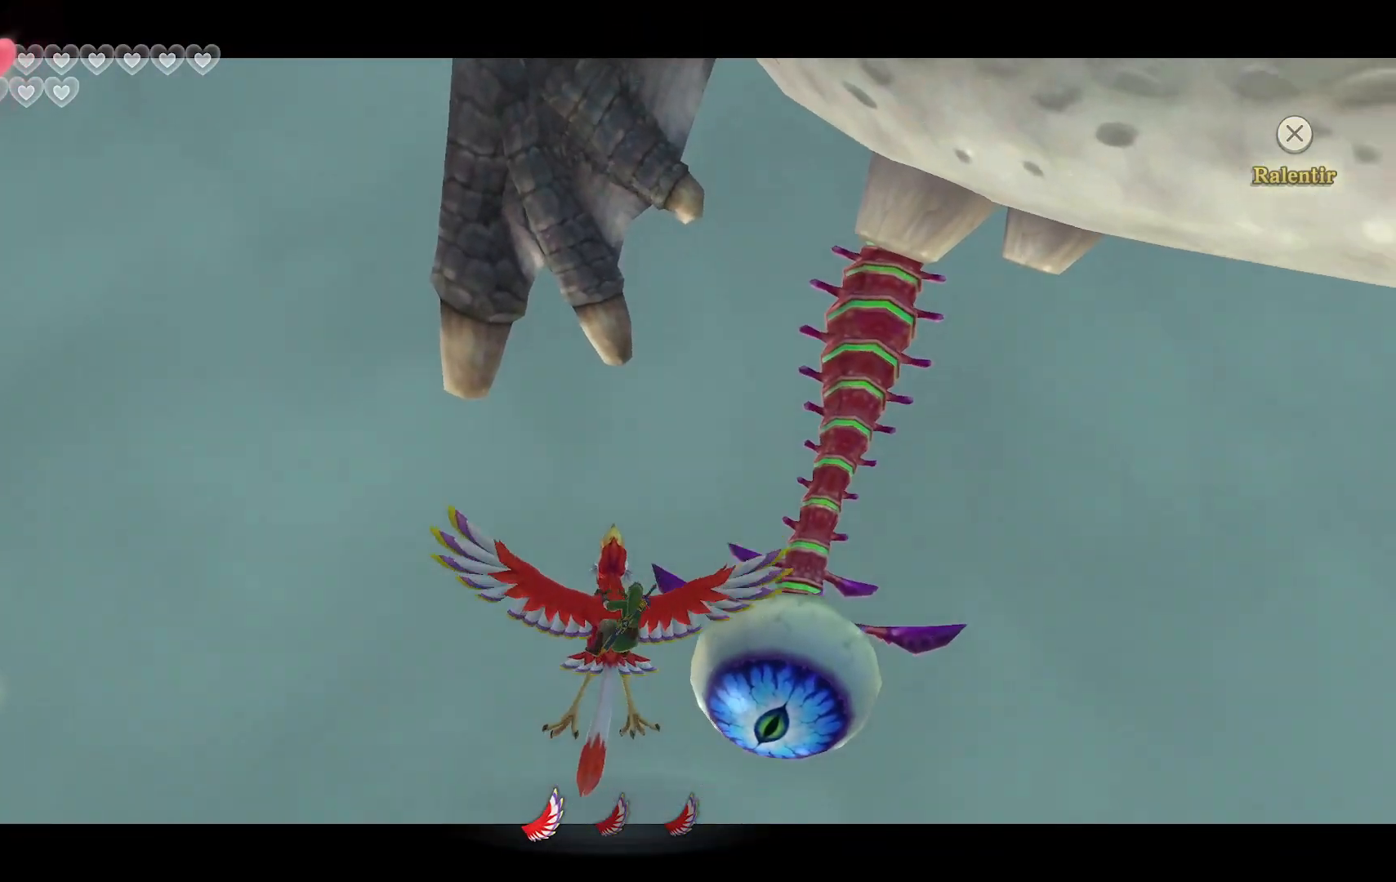
{"buttons": [], "left_stick": "down-left", "right_stick": "center", "events": [[33, "left_stick", "up"], [167, "L2", "up"], [450, "left_stick", "down-left"]]}
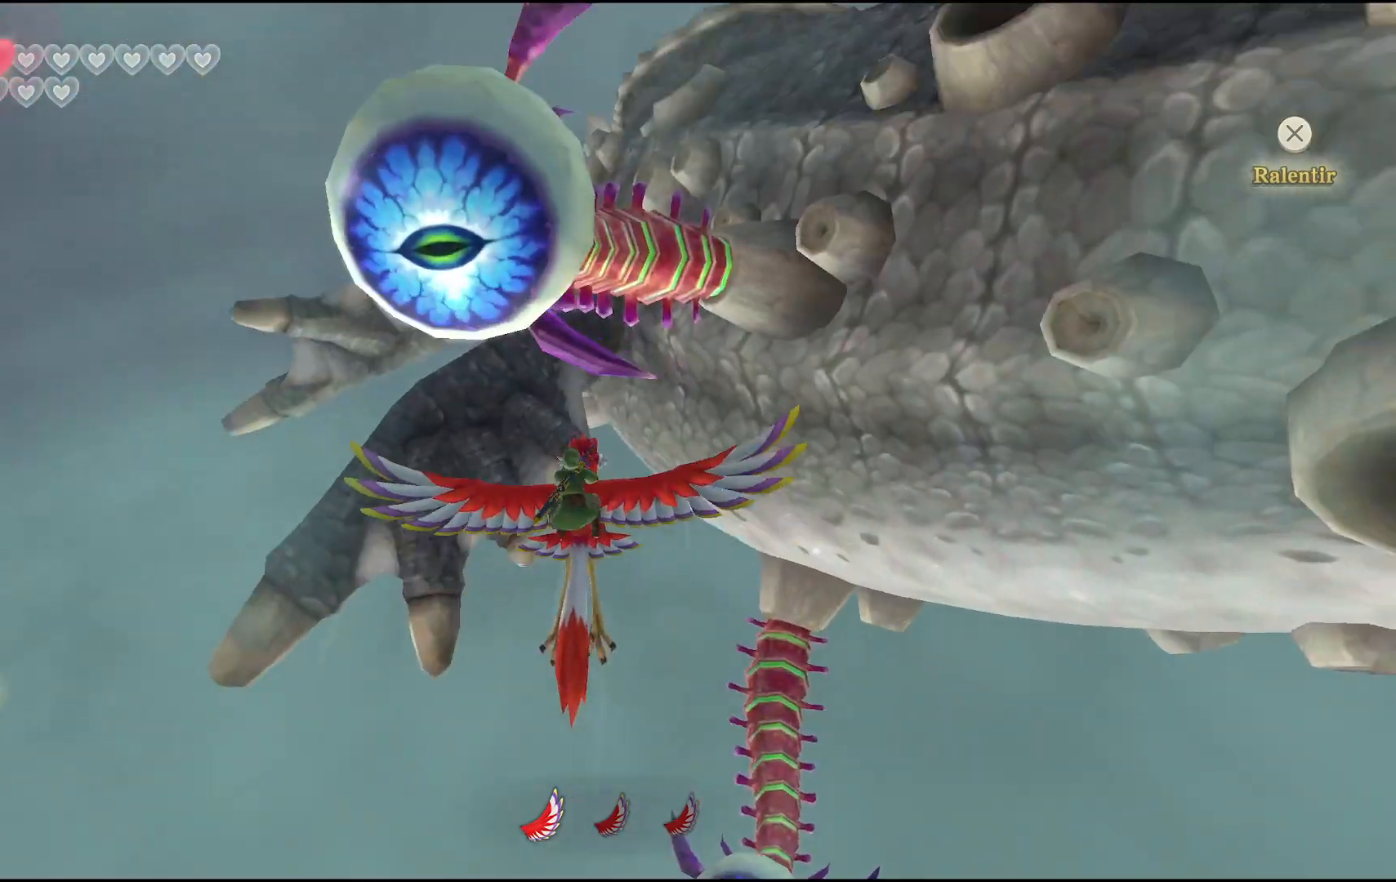
{"buttons": ["TRIANGLE"], "left_stick": "up-left", "right_stick": "center", "events": [[67, "left_stick", "down"], [467, "TRIANGLE", "down"], [500, "left_stick", "up-left"]]}
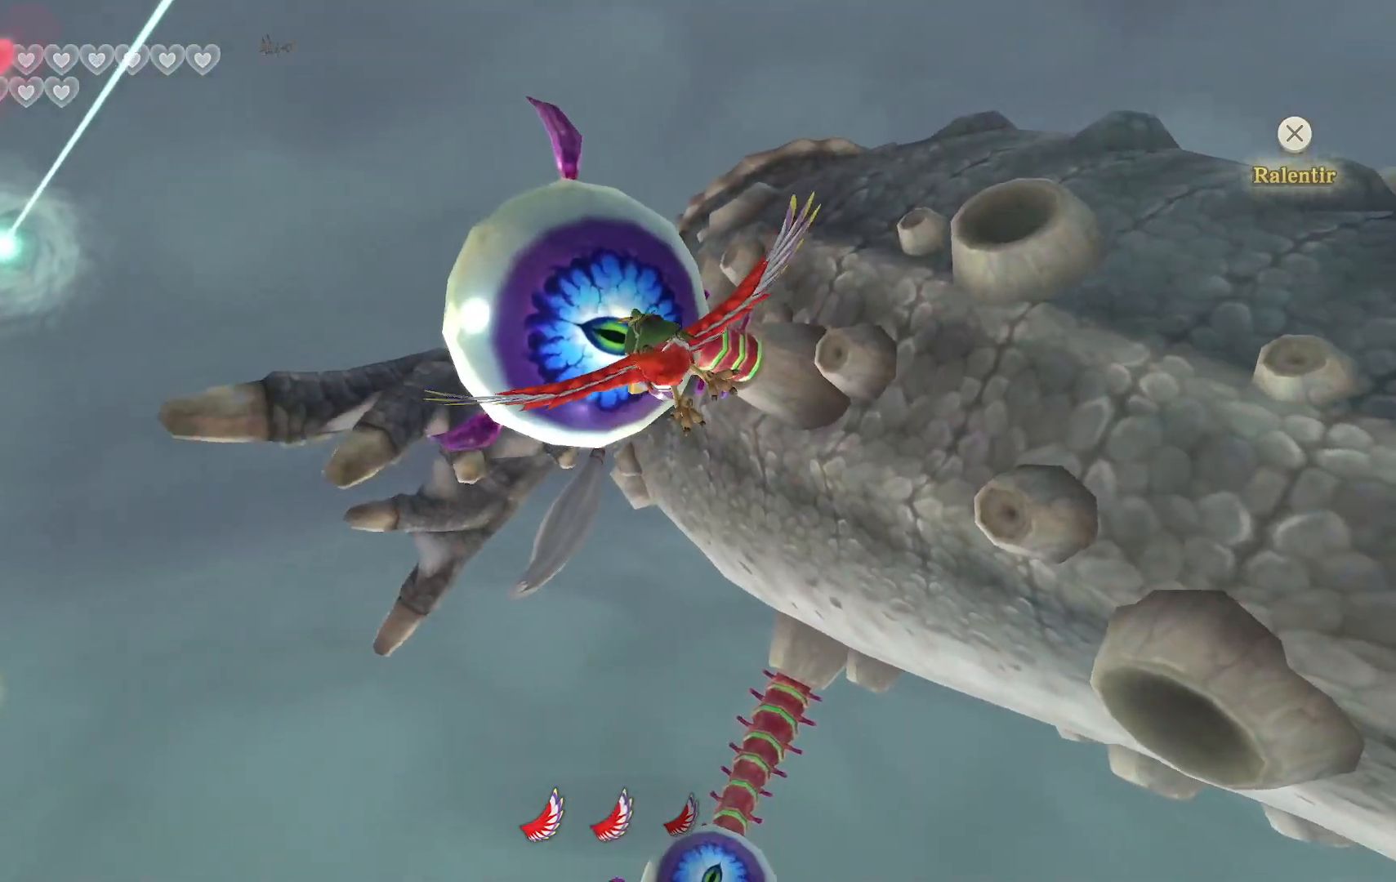
{"buttons": [], "left_stick": "up", "right_stick": "center", "events": [[17, "left_stick", "center"], [83, "TRIANGLE", "up"], [233, "left_stick", "up-right"], [450, "left_stick", "up"]]}
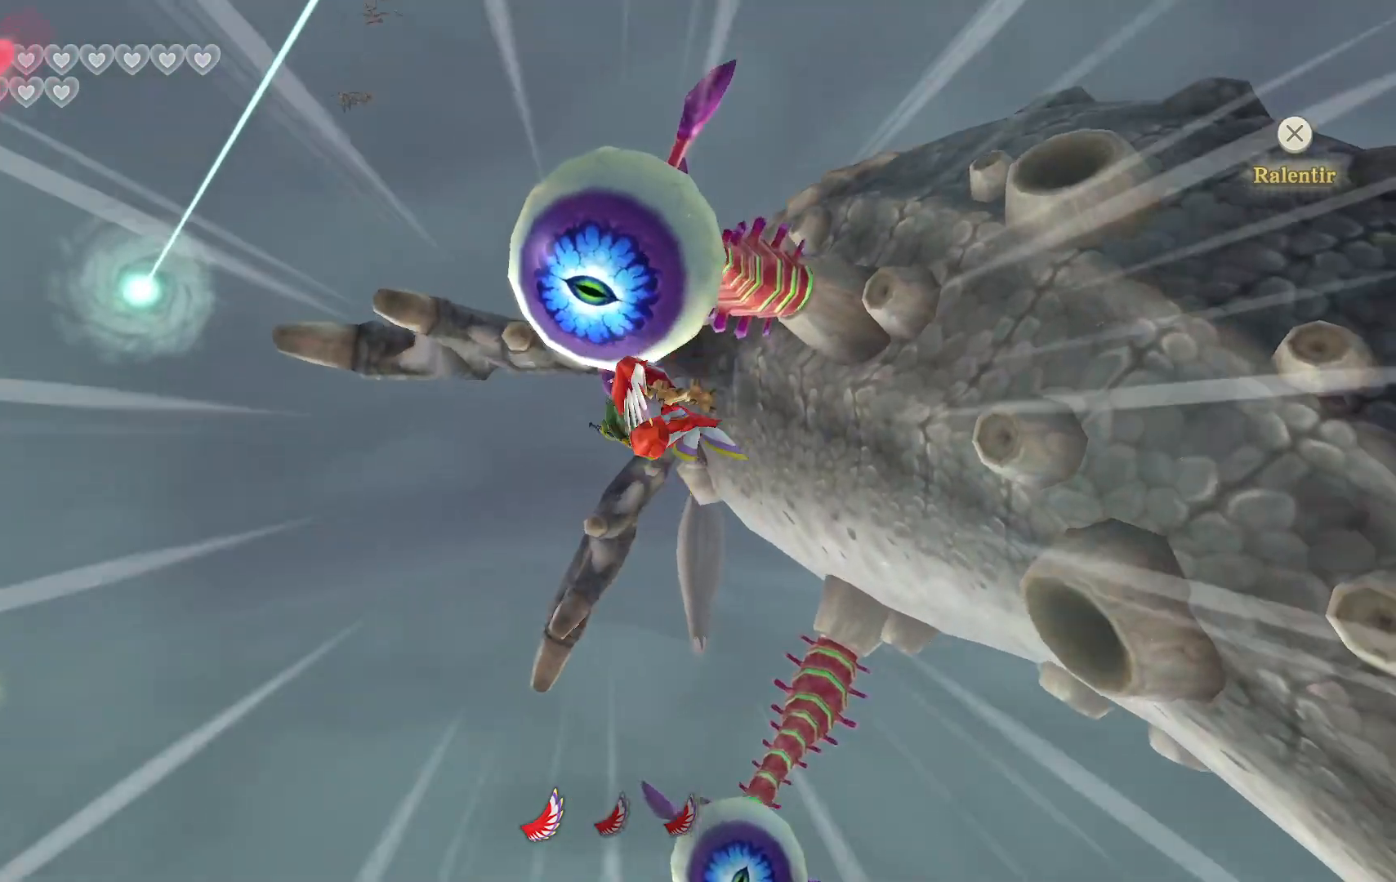
{"buttons": [], "left_stick": "up-left", "right_stick": "center", "events": [[217, "left_stick", "center"], [400, "left_stick", "up"], [467, "left_stick", "up-left"]]}
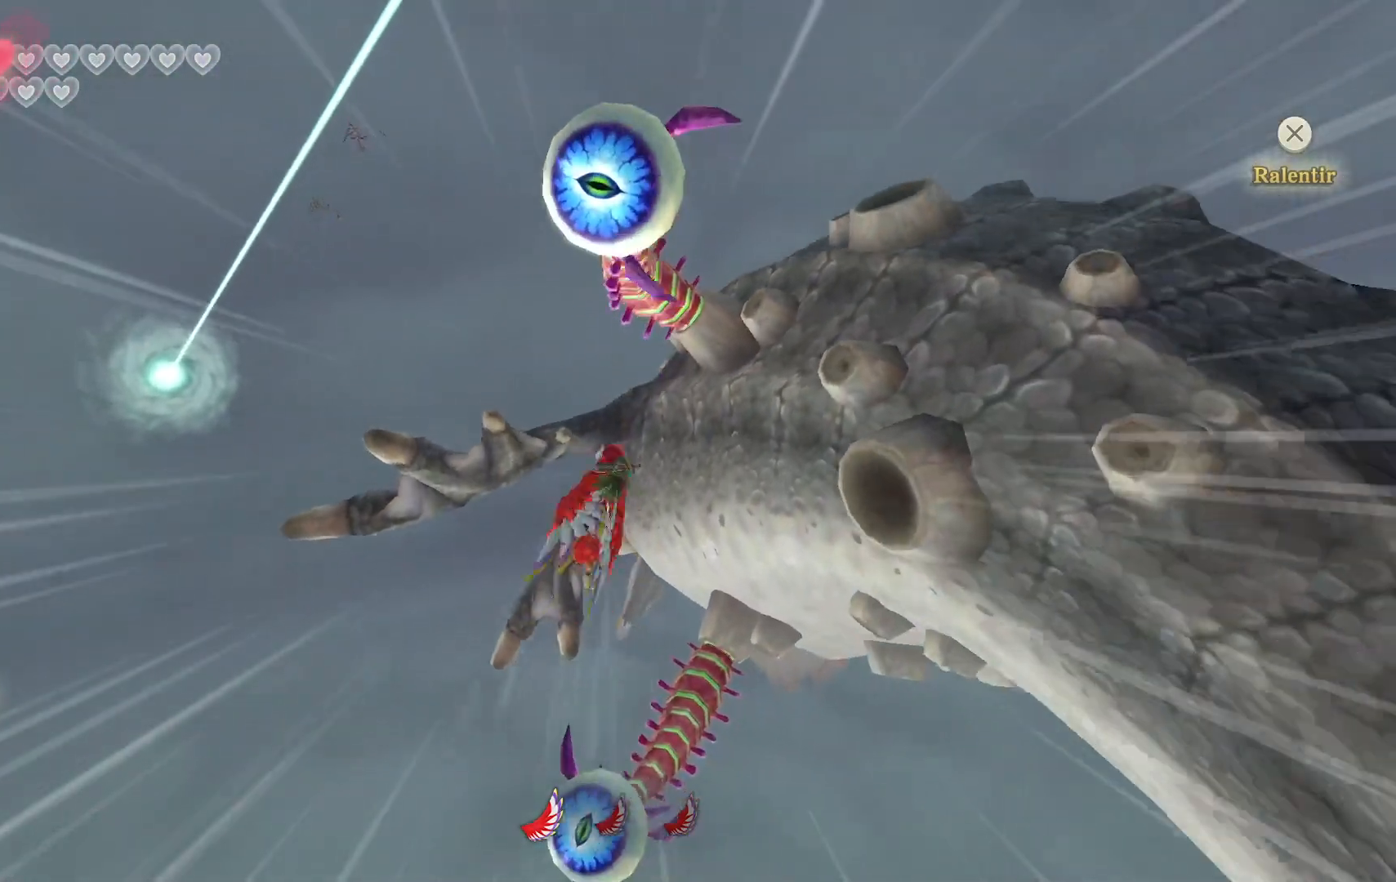
{"buttons": [], "left_stick": "down", "right_stick": "center", "events": [[67, "left_stick", "up"], [267, "left_stick", "center"], [350, "left_stick", "down"]]}
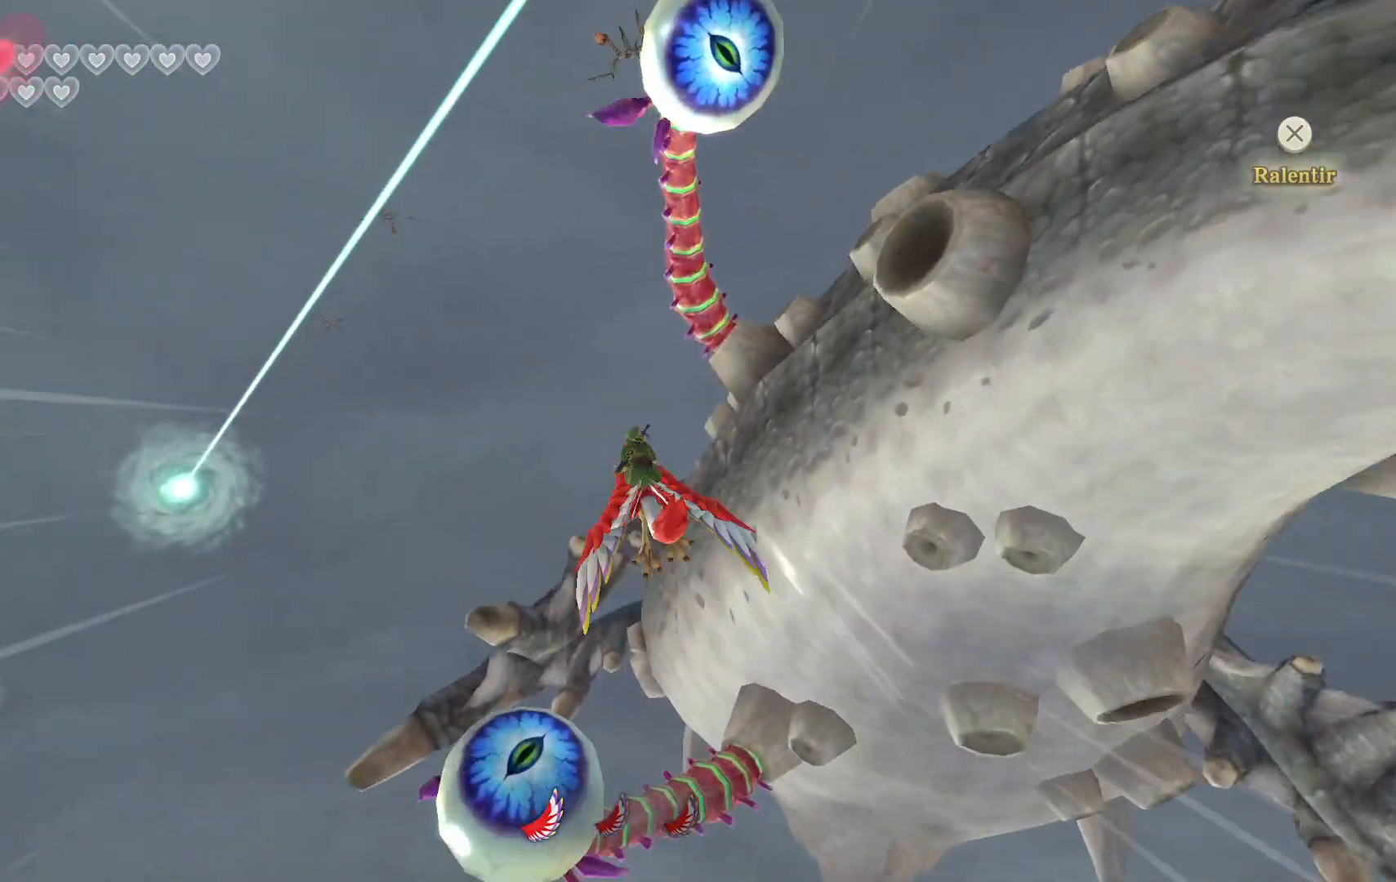
{"buttons": [], "left_stick": "down", "right_stick": "center", "events": [[233, "TRIANGLE", "down"], [400, "TRIANGLE", "up"]]}
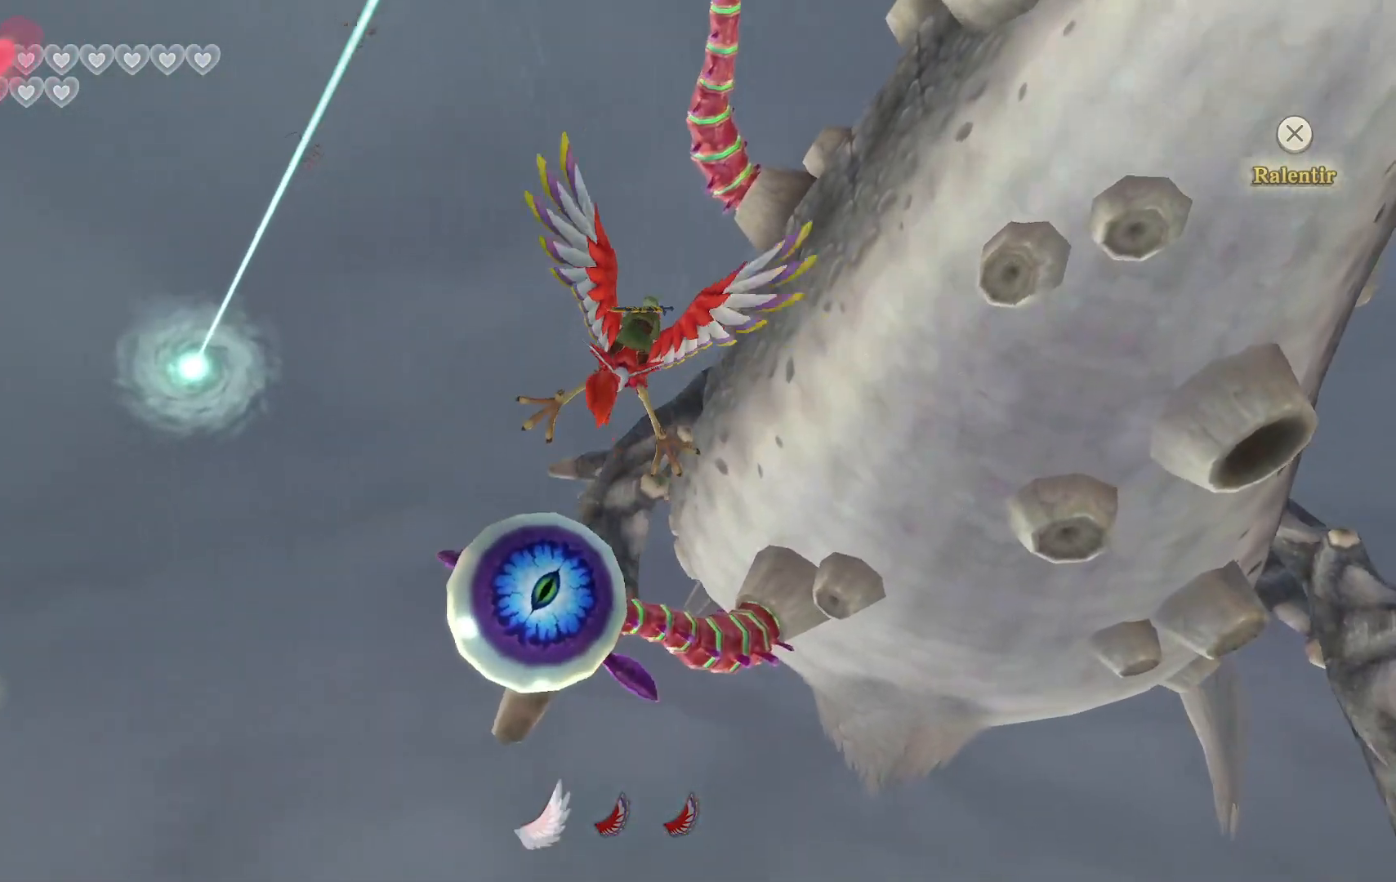
{"buttons": [], "left_stick": "down-left", "right_stick": "center", "events": [[17, "left_stick", "left"], [150, "left_stick", "down-left"]]}
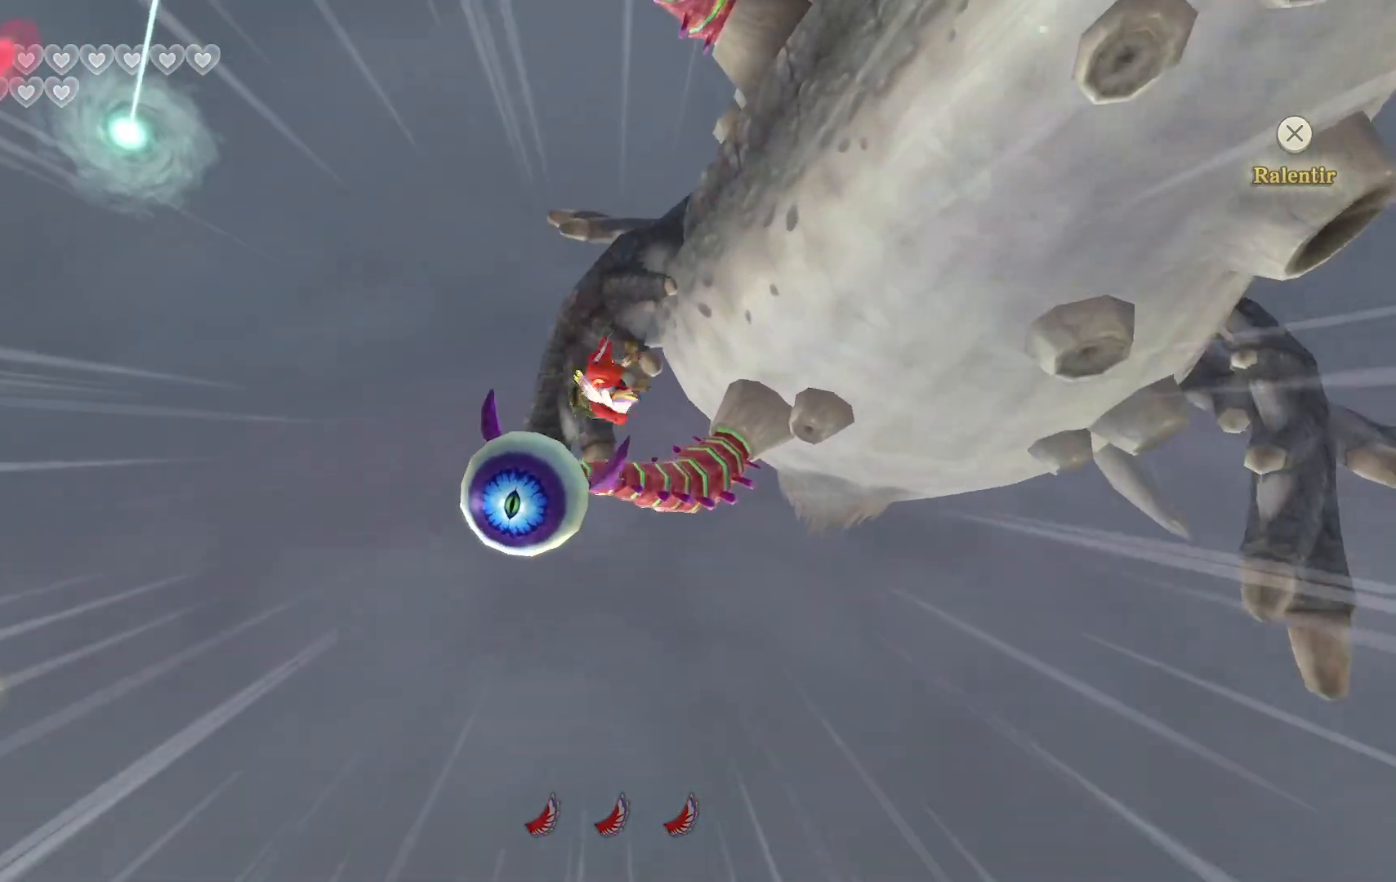
{"buttons": [], "left_stick": "right", "right_stick": "center", "events": [[33, "left_stick", "down"], [200, "left_stick", "center"], [317, "left_stick", "right"]]}
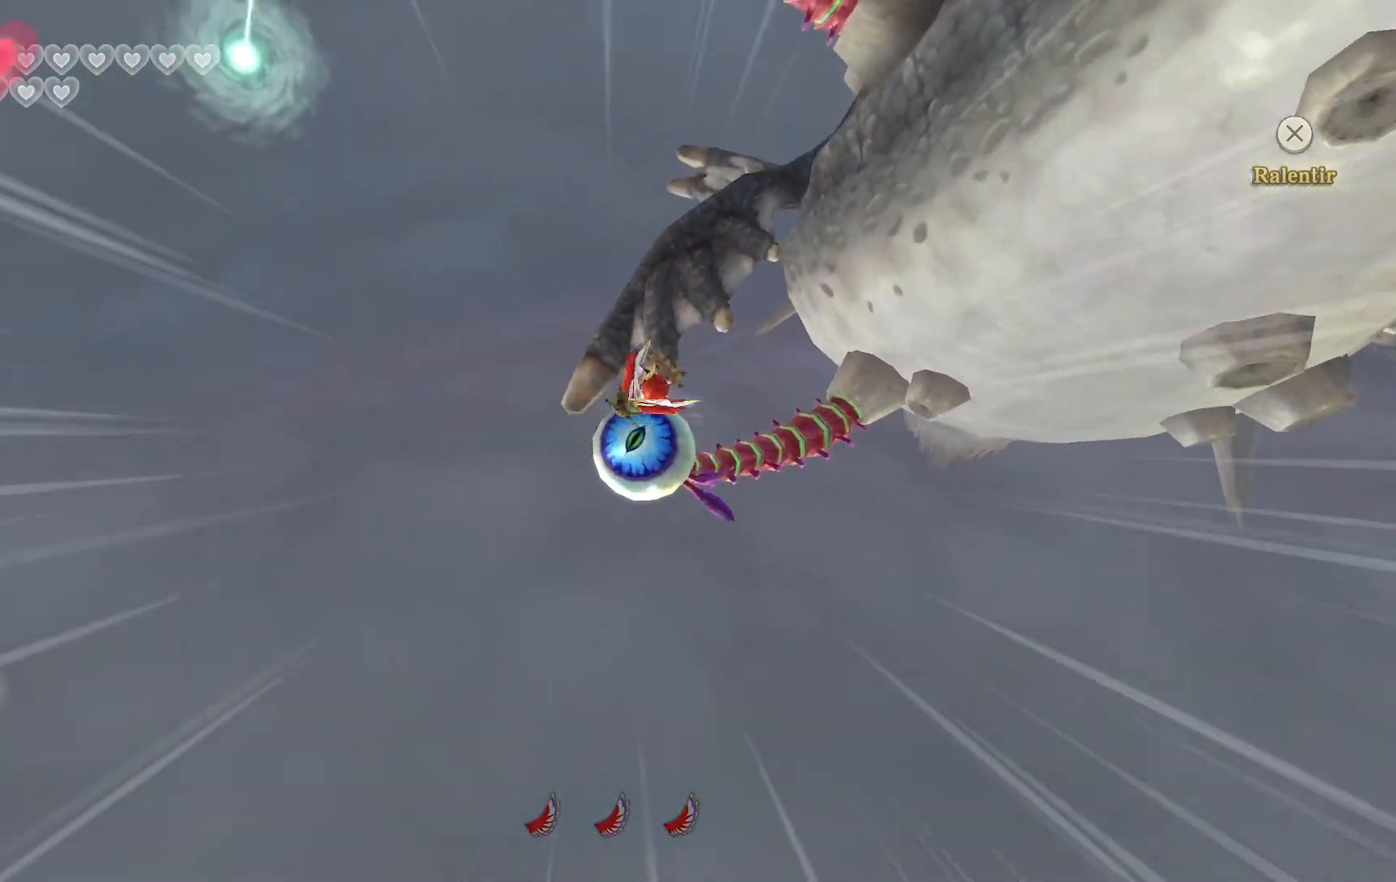
{"buttons": [], "left_stick": "right", "right_stick": "center", "events": [[83, "left_stick", "down-right"], [433, "left_stick", "right"]]}
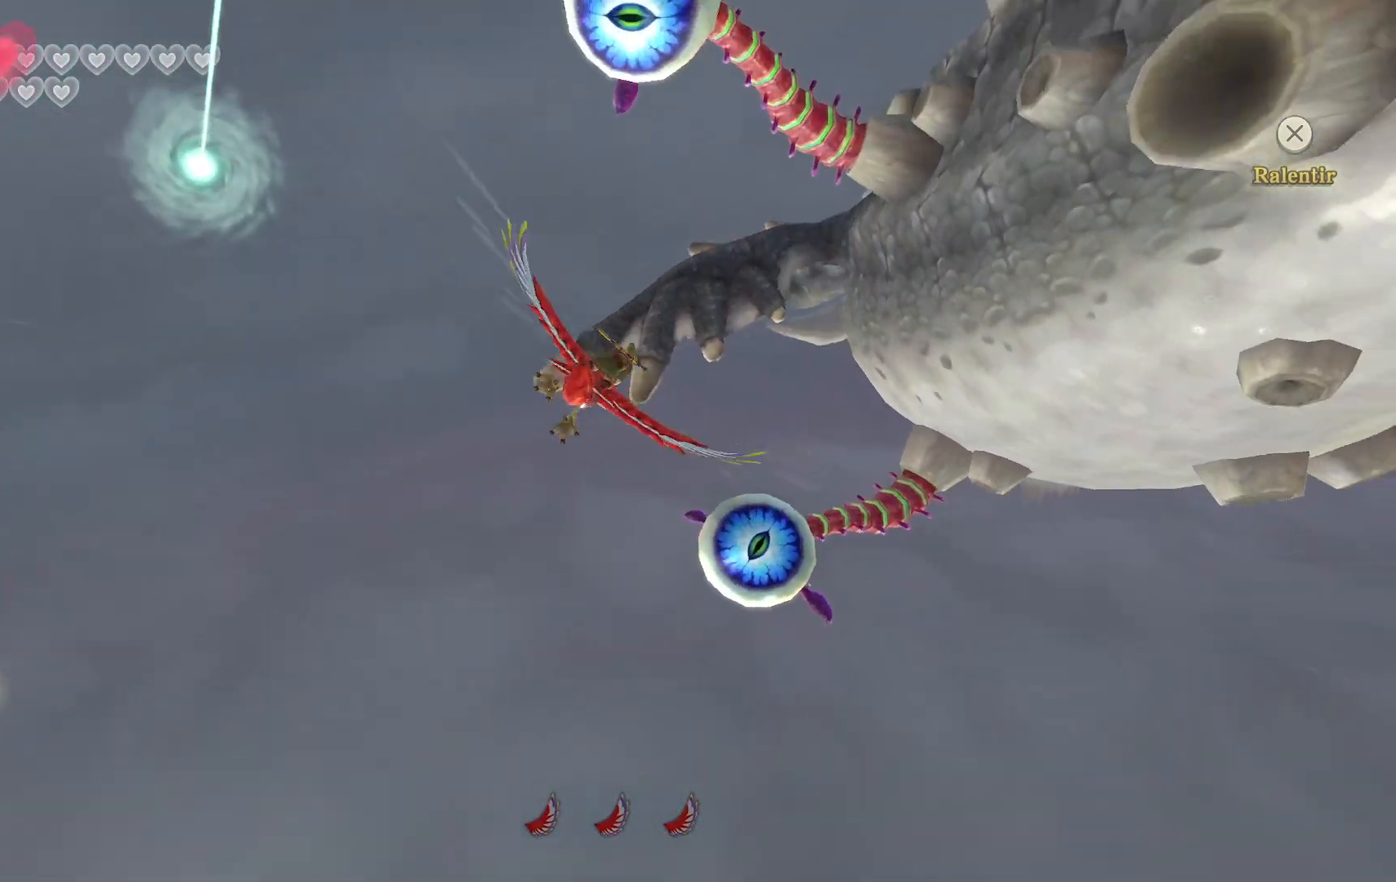
{"buttons": [], "left_stick": "left", "right_stick": "center", "events": [[133, "left_stick", "down"], [300, "left_stick", "left"]]}
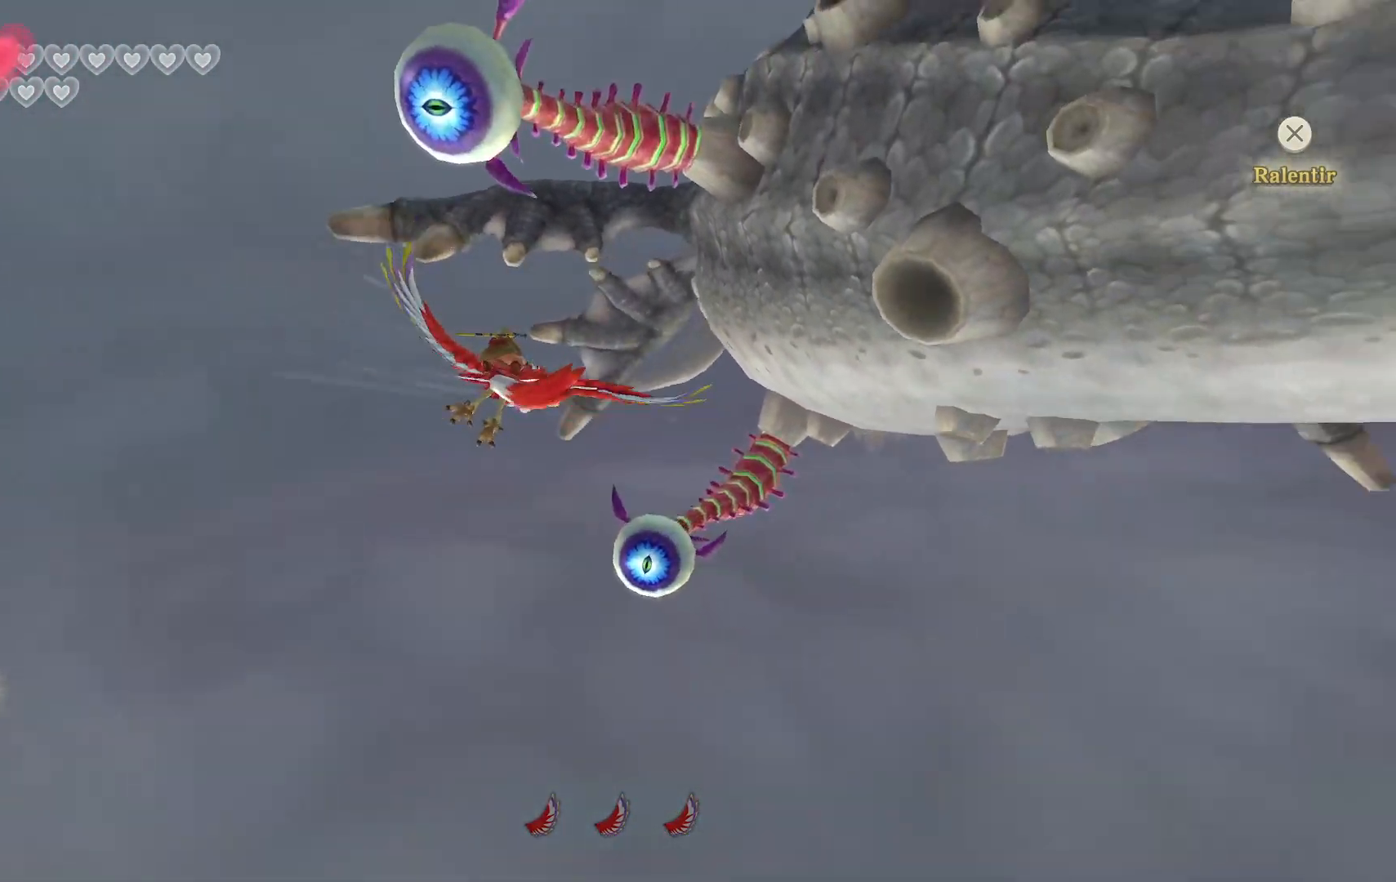
{"buttons": ["CIRCLE"], "left_stick": "left", "right_stick": "center", "events": [[67, "CIRCLE", "down"], [100, "left_stick", "center"], [200, "CIRCLE", "up"], [250, "CIRCLE", "down"], [300, "left_stick", "left"], [400, "CIRCLE", "up"], [467, "CIRCLE", "down"]]}
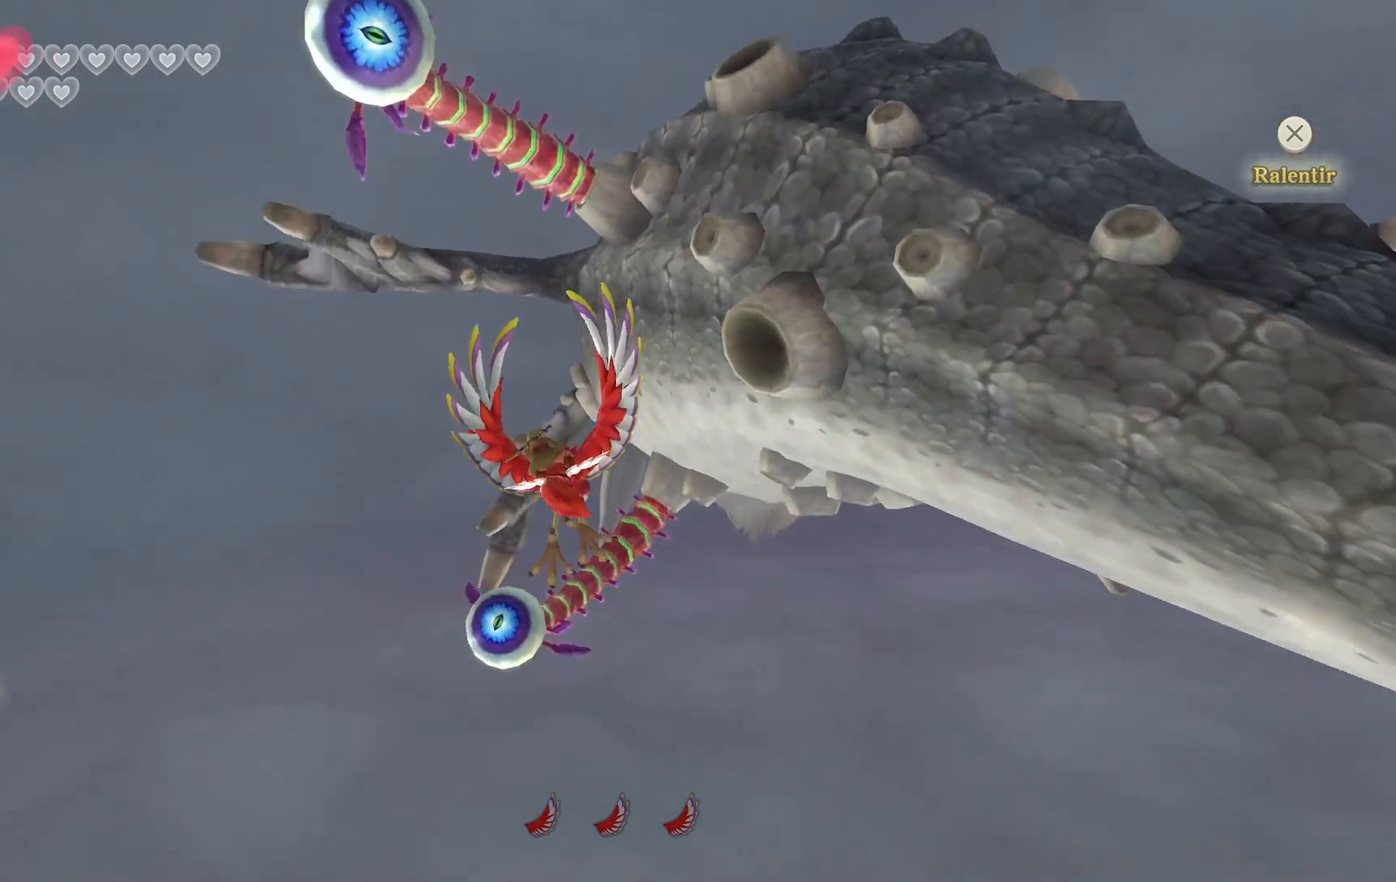
{"buttons": [], "left_stick": "down-right", "right_stick": "center", "events": [[100, "CIRCLE", "up"], [150, "left_stick", "center"], [183, "CIRCLE", "down"], [317, "CIRCLE", "up"], [317, "left_stick", "down-right"]]}
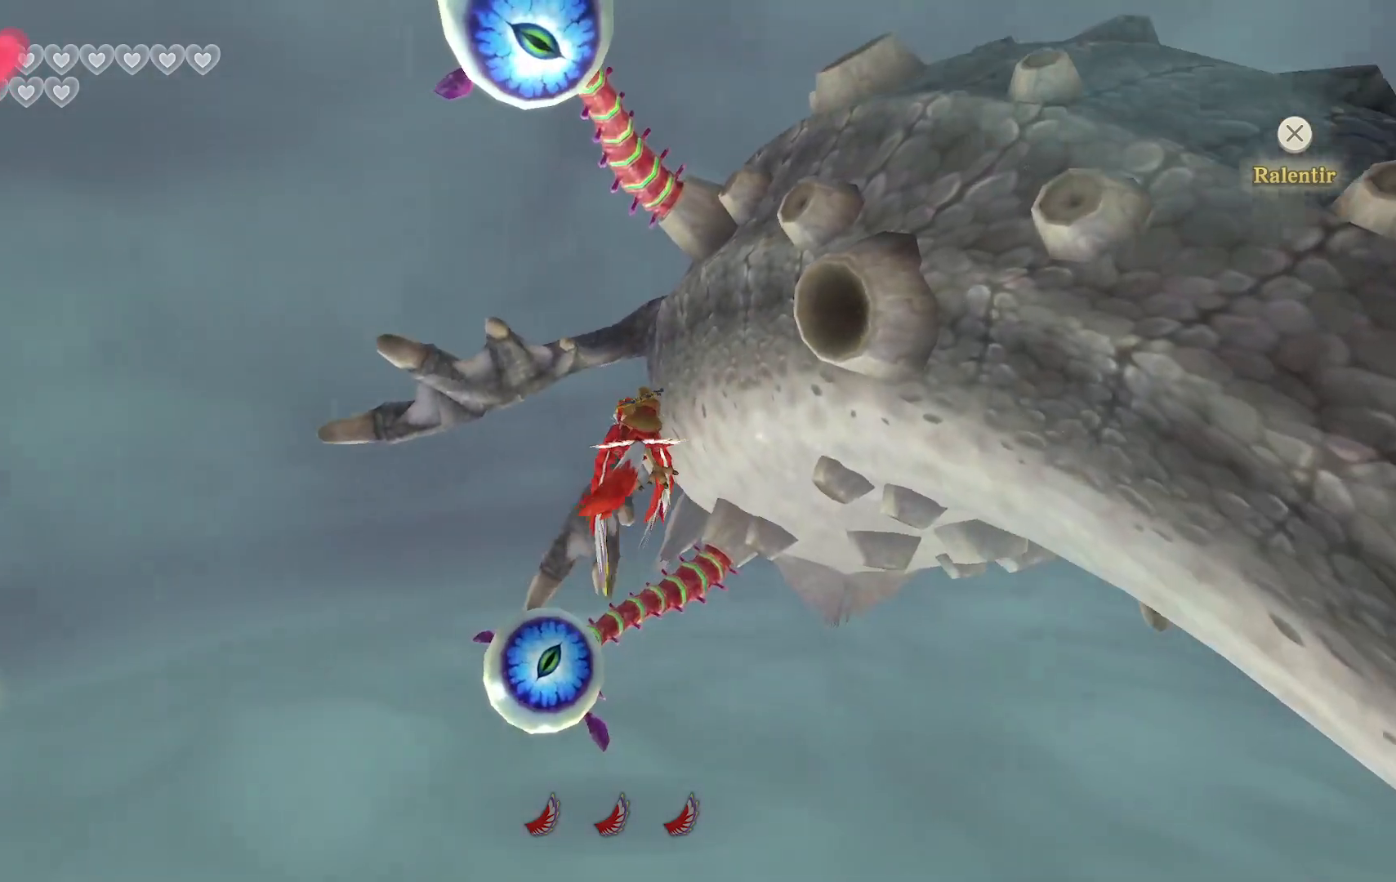
{"buttons": [], "left_stick": "down", "right_stick": "center", "events": [[50, "left_stick", "center"], [300, "left_stick", "down-left"], [367, "left_stick", "down"]]}
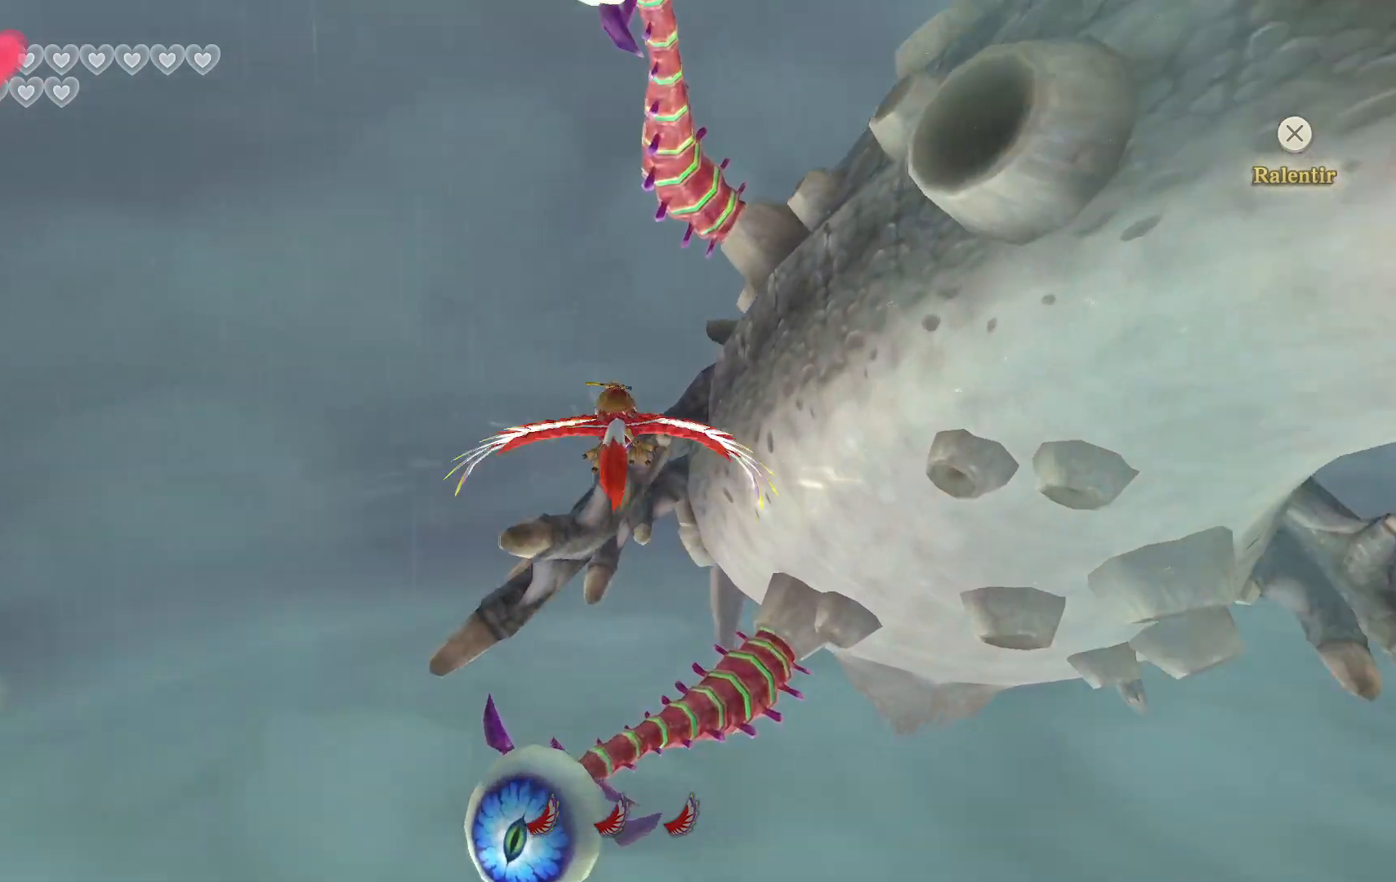
{"buttons": [], "left_stick": "down", "right_stick": "center", "events": []}
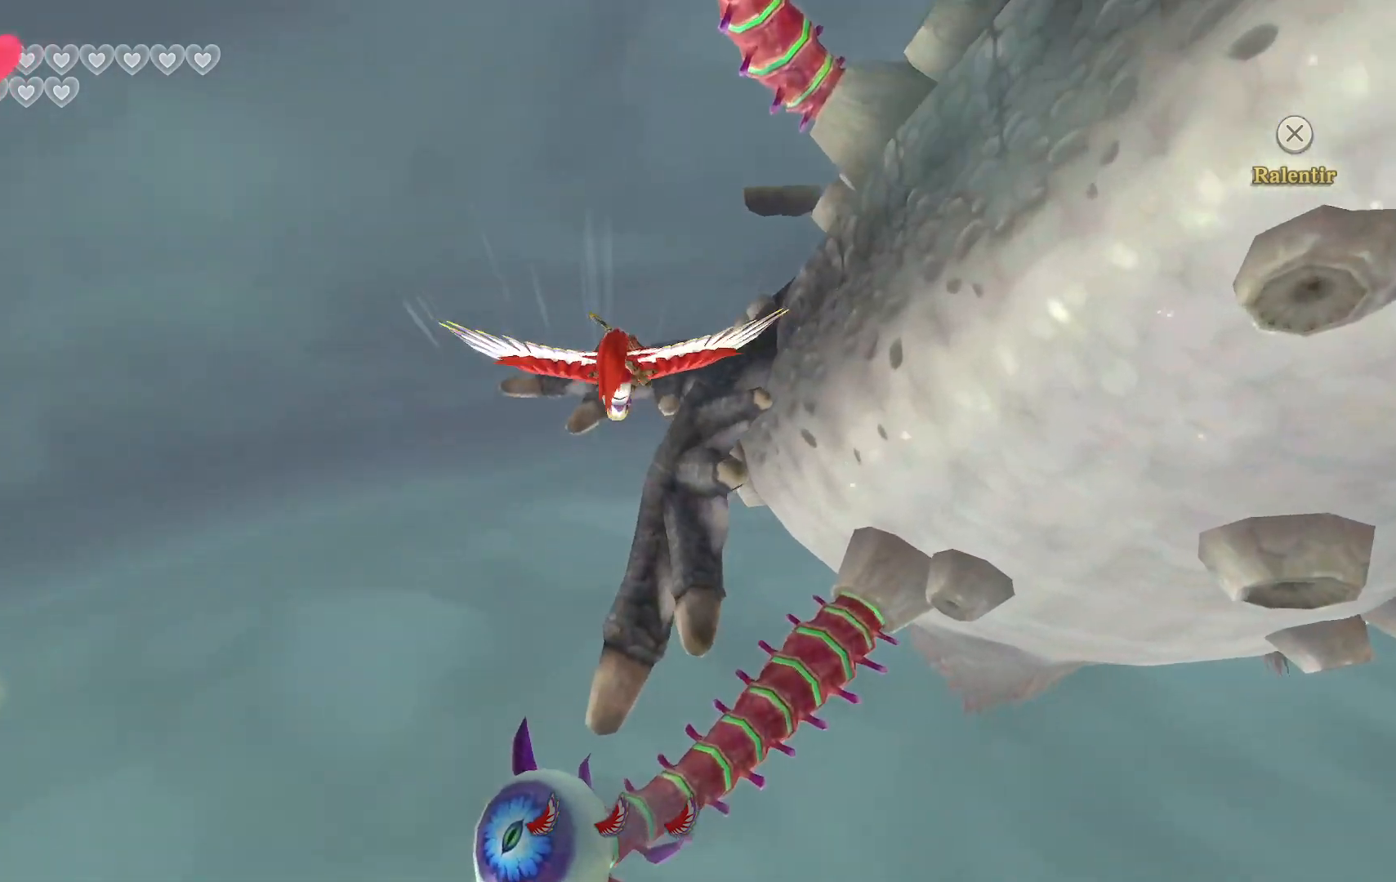
{"buttons": ["L2"], "left_stick": "down", "right_stick": "center", "events": [[300, "L2", "down"]]}
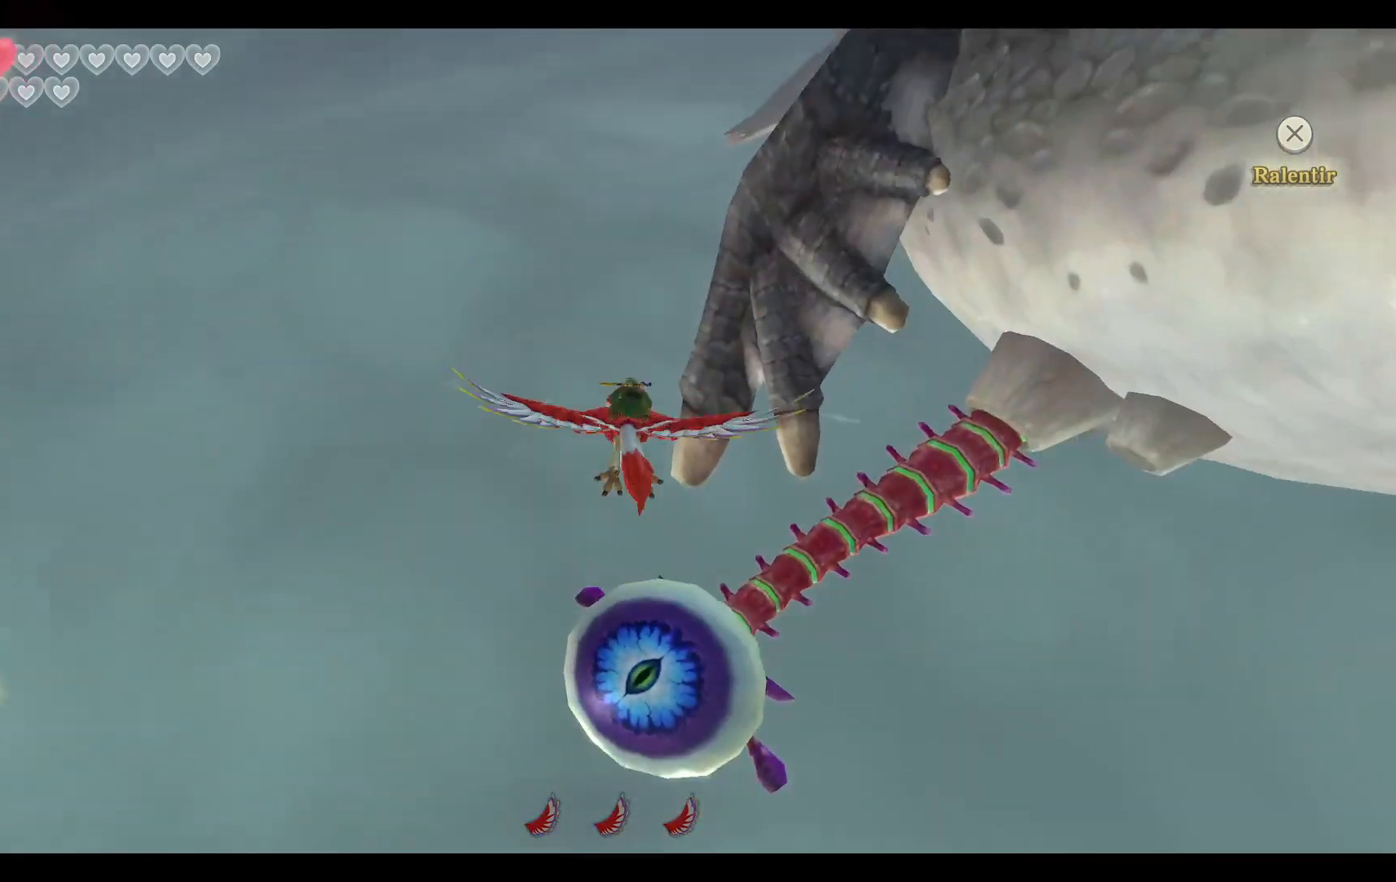
{"buttons": ["CROSS"], "left_stick": "down", "right_stick": "center", "events": [[50, "CROSS", "down"], [100, "L2", "up"]]}
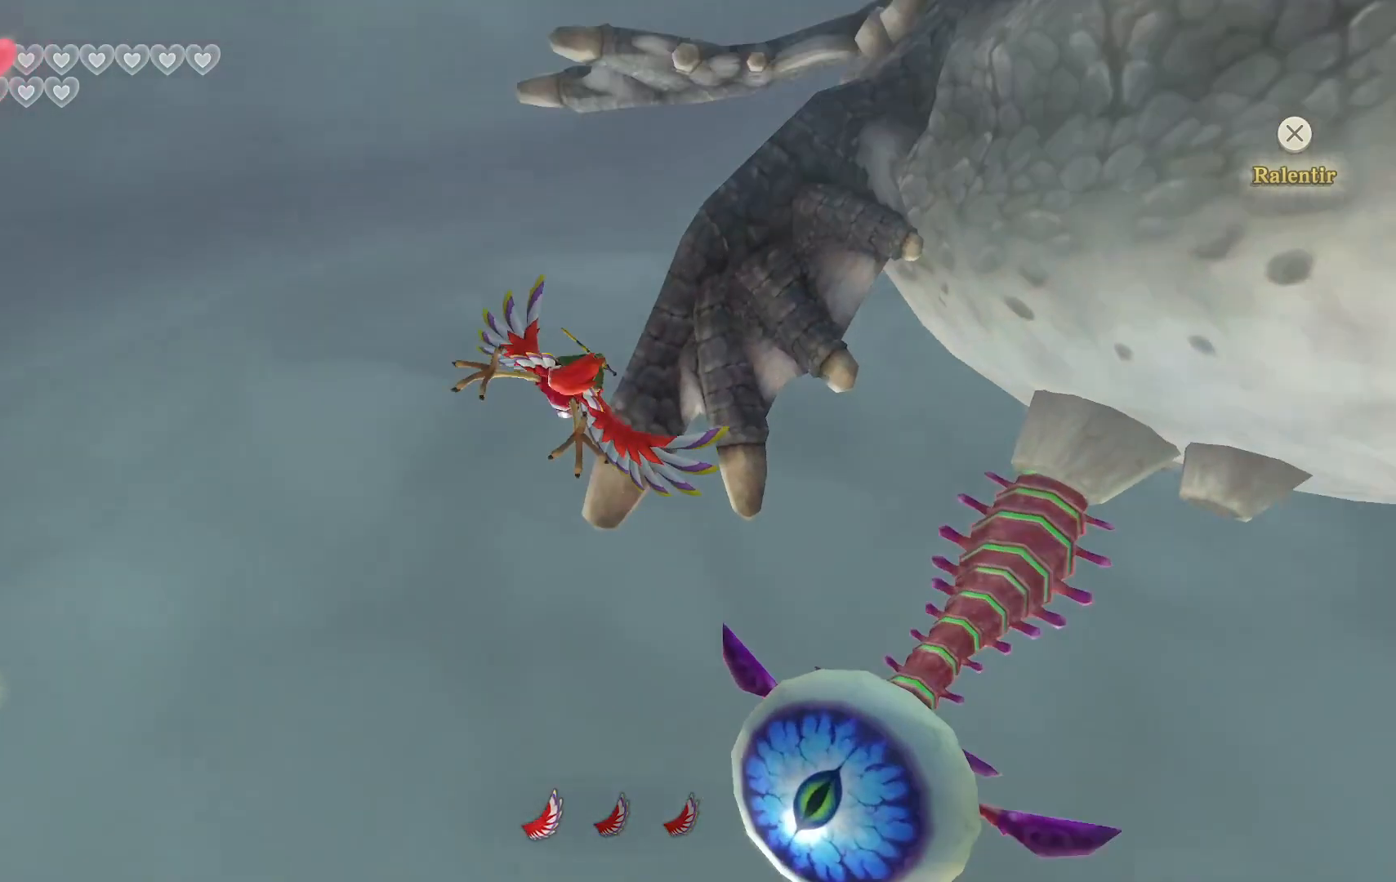
{"buttons": [], "left_stick": "down", "right_stick": "center", "events": [[33, "CROSS", "up"]]}
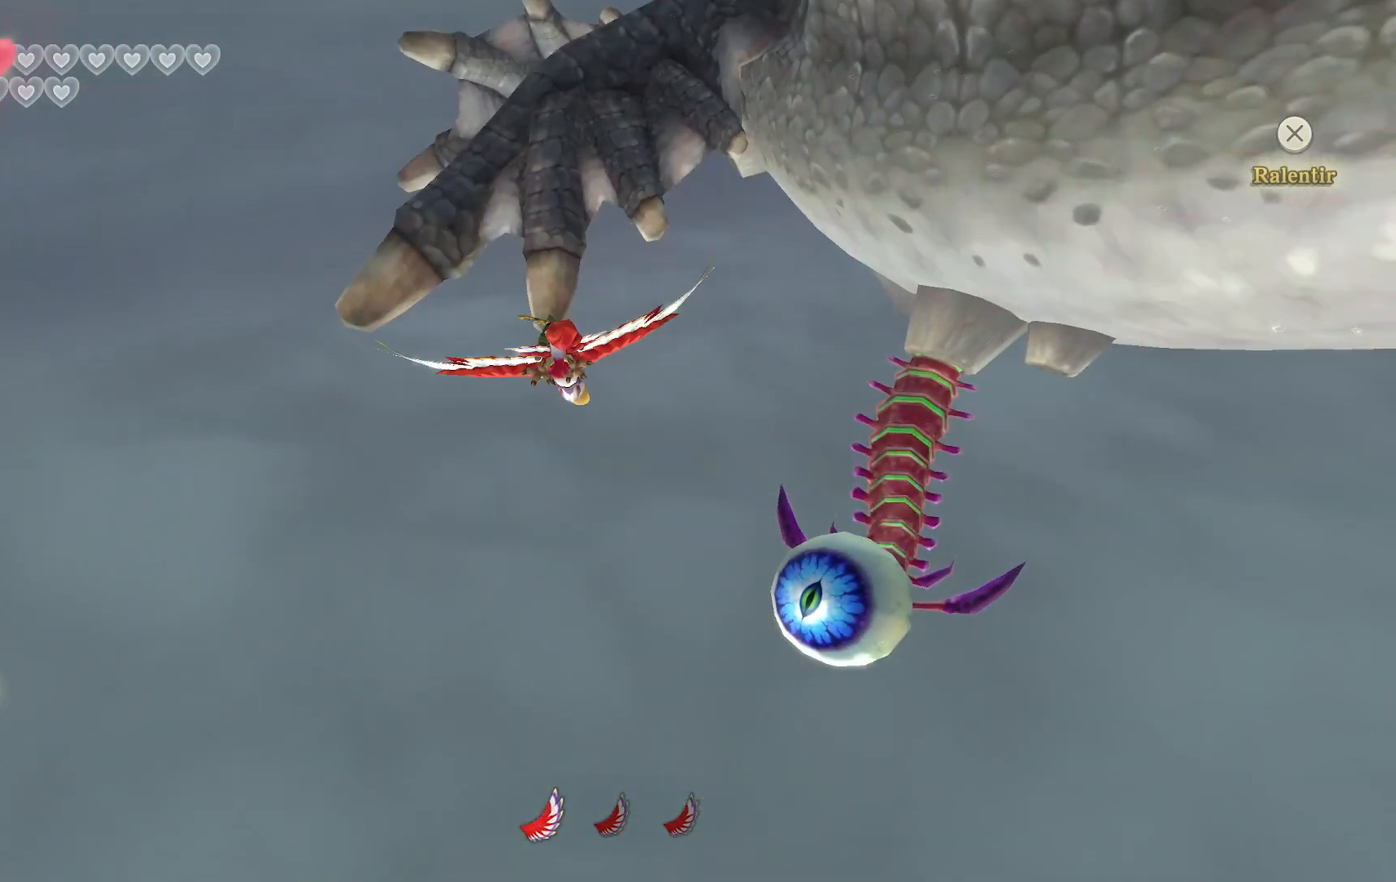
{"buttons": [], "left_stick": "right", "right_stick": "center", "events": [[450, "left_stick", "right"]]}
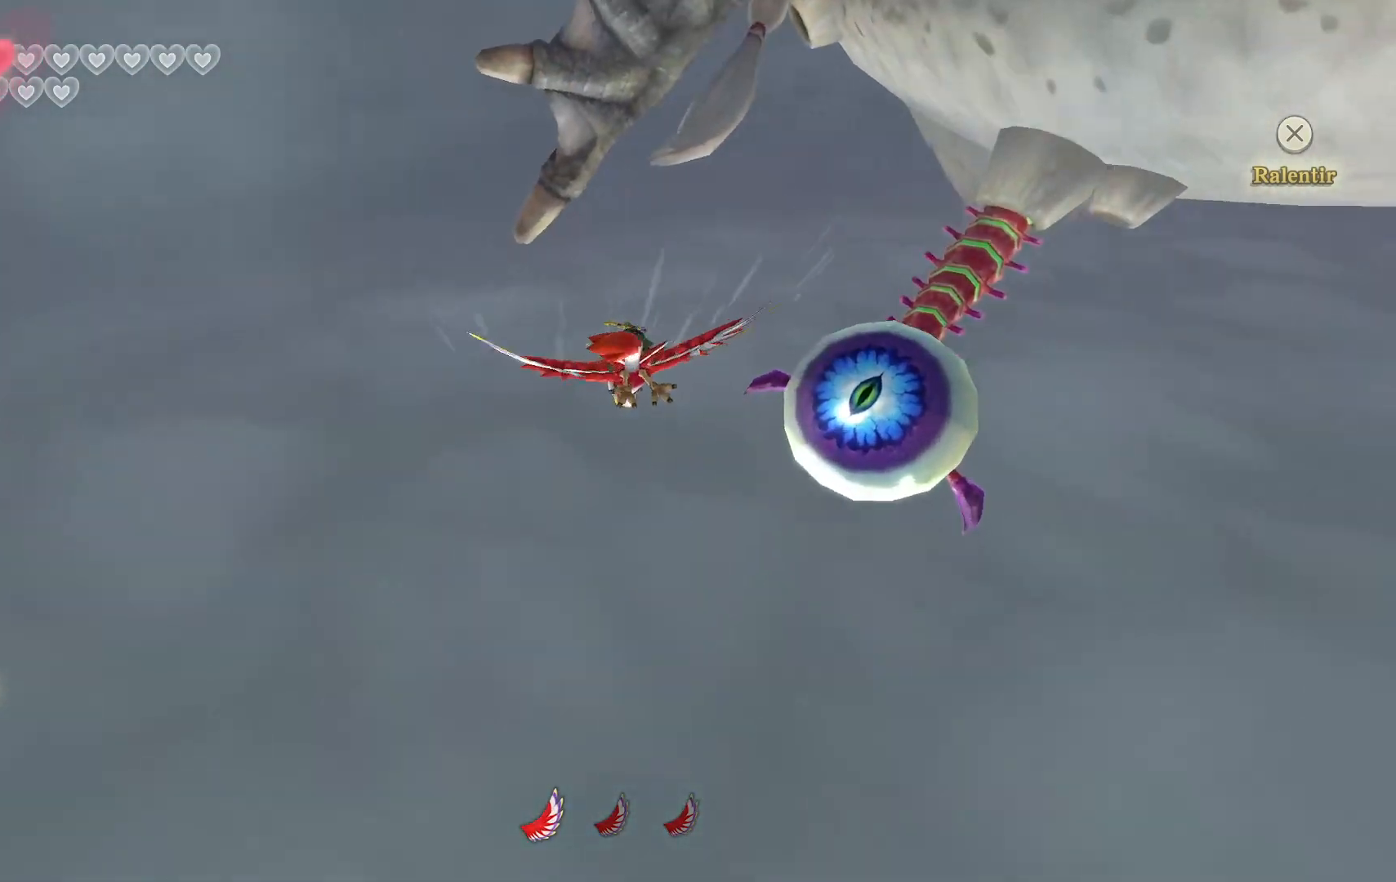
{"buttons": [], "left_stick": "right", "right_stick": "center", "events": []}
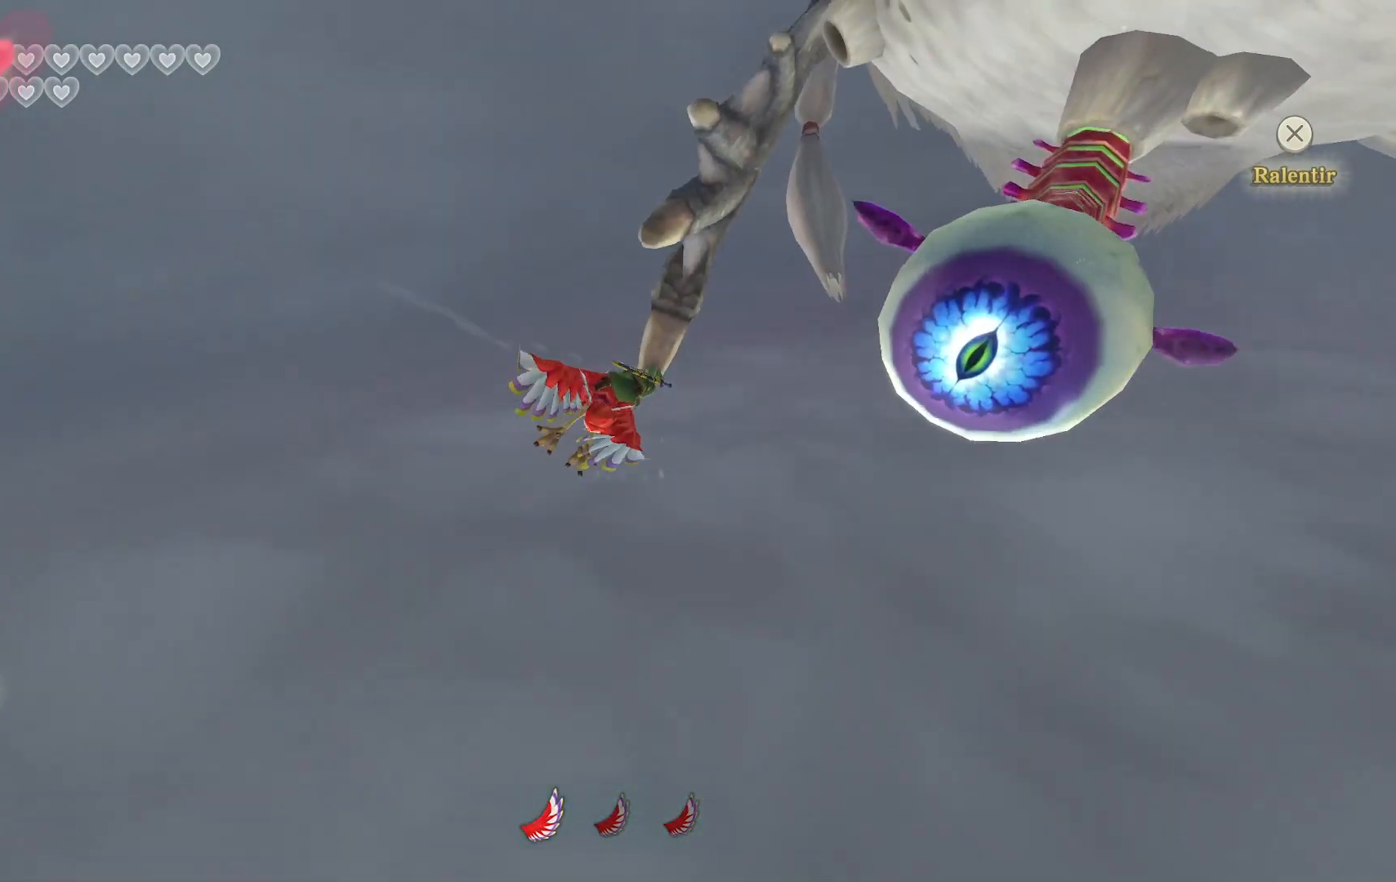
{"buttons": [], "left_stick": "up-left", "right_stick": "center", "events": [[117, "left_stick", "down-right"], [383, "left_stick", "center"], [467, "left_stick", "up-left"]]}
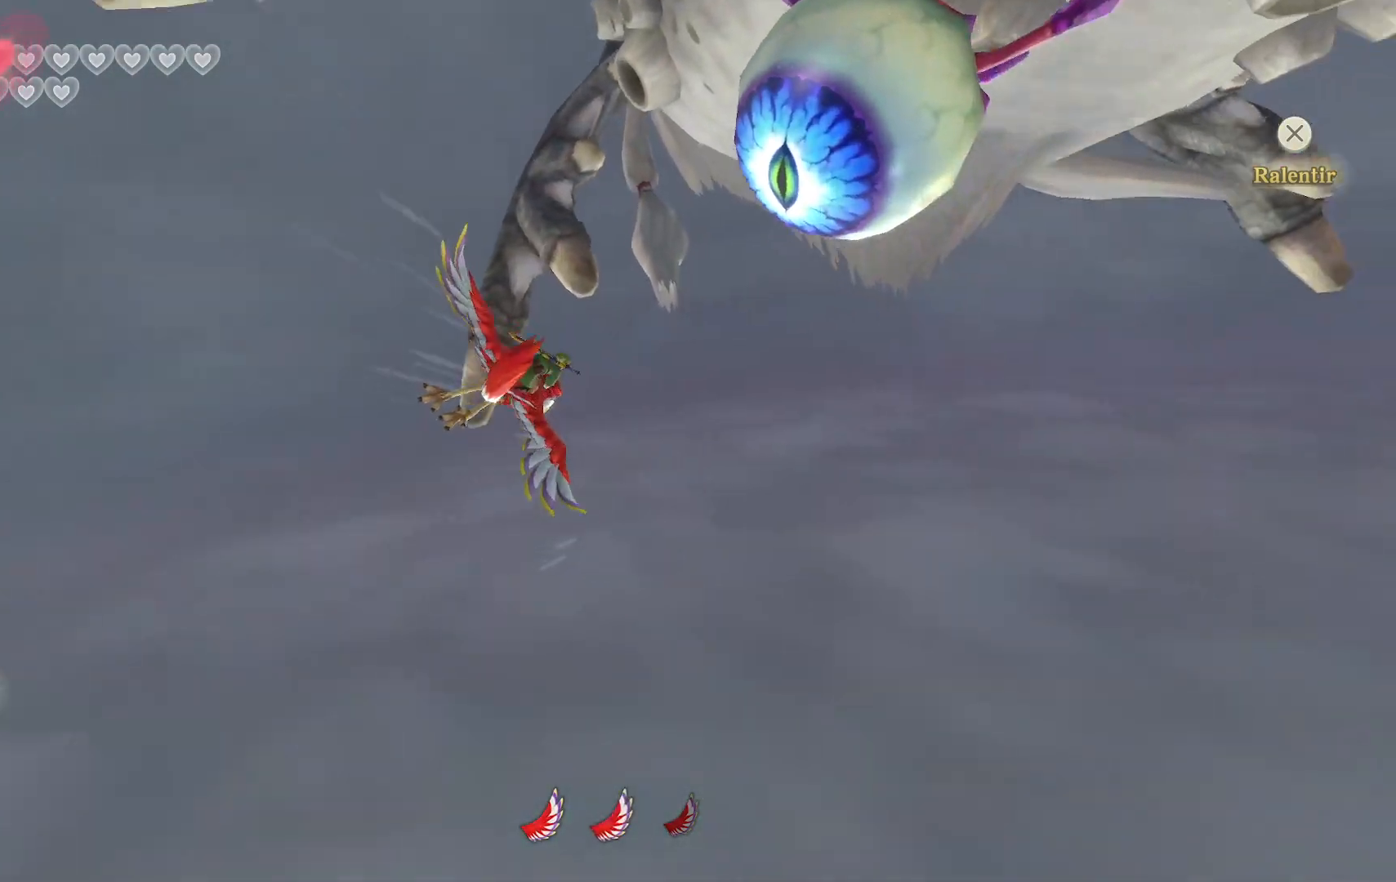
{"buttons": [], "left_stick": "up-left", "right_stick": "center", "events": []}
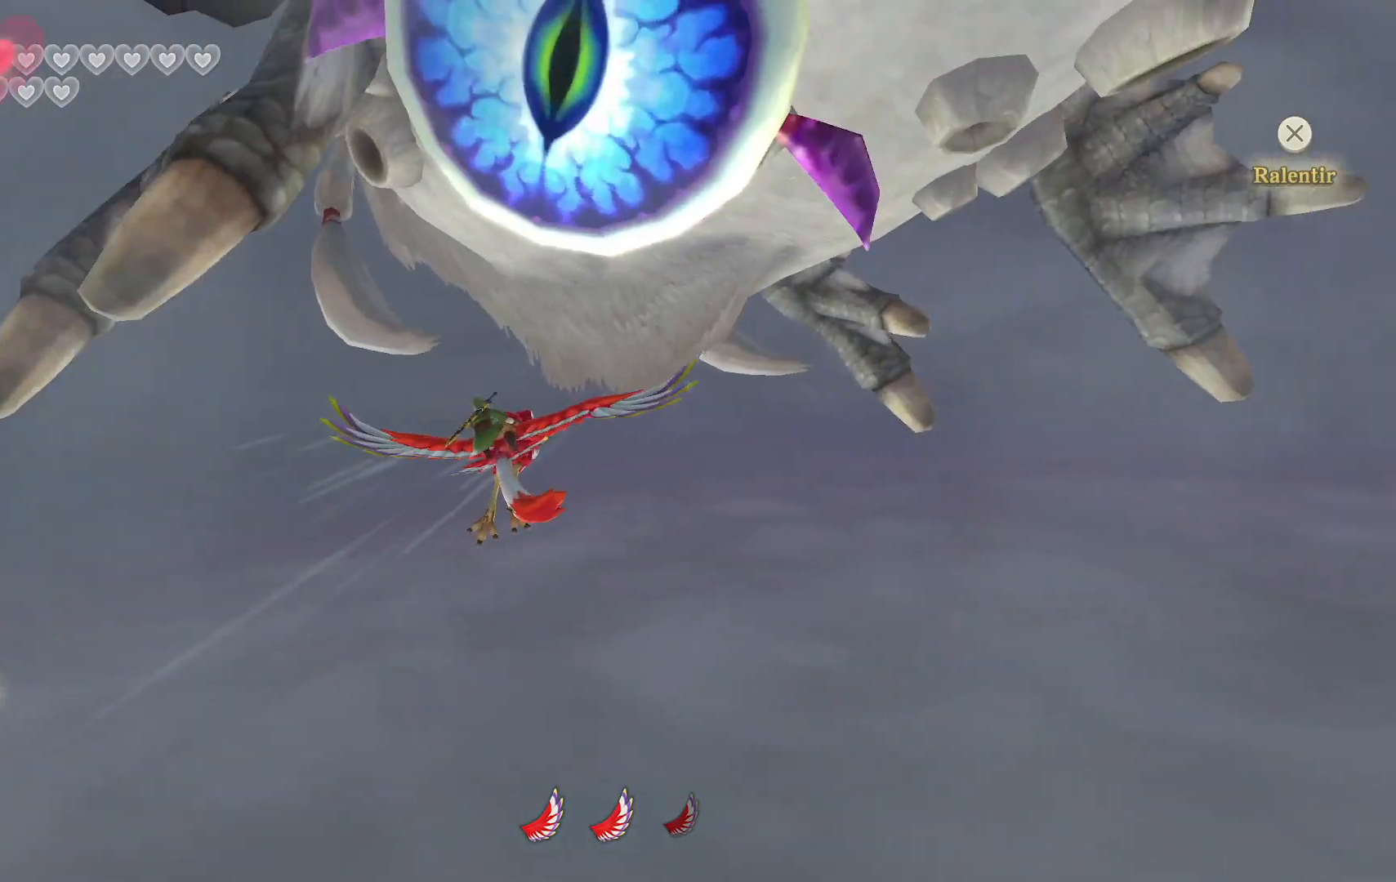
{"buttons": ["CROSS"], "left_stick": "down-left", "right_stick": "center", "events": [[33, "L2", "down"], [67, "left_stick", "down"], [250, "CROSS", "down"], [250, "left_stick", "center"], [367, "L2", "up"], [383, "left_stick", "down-left"]]}
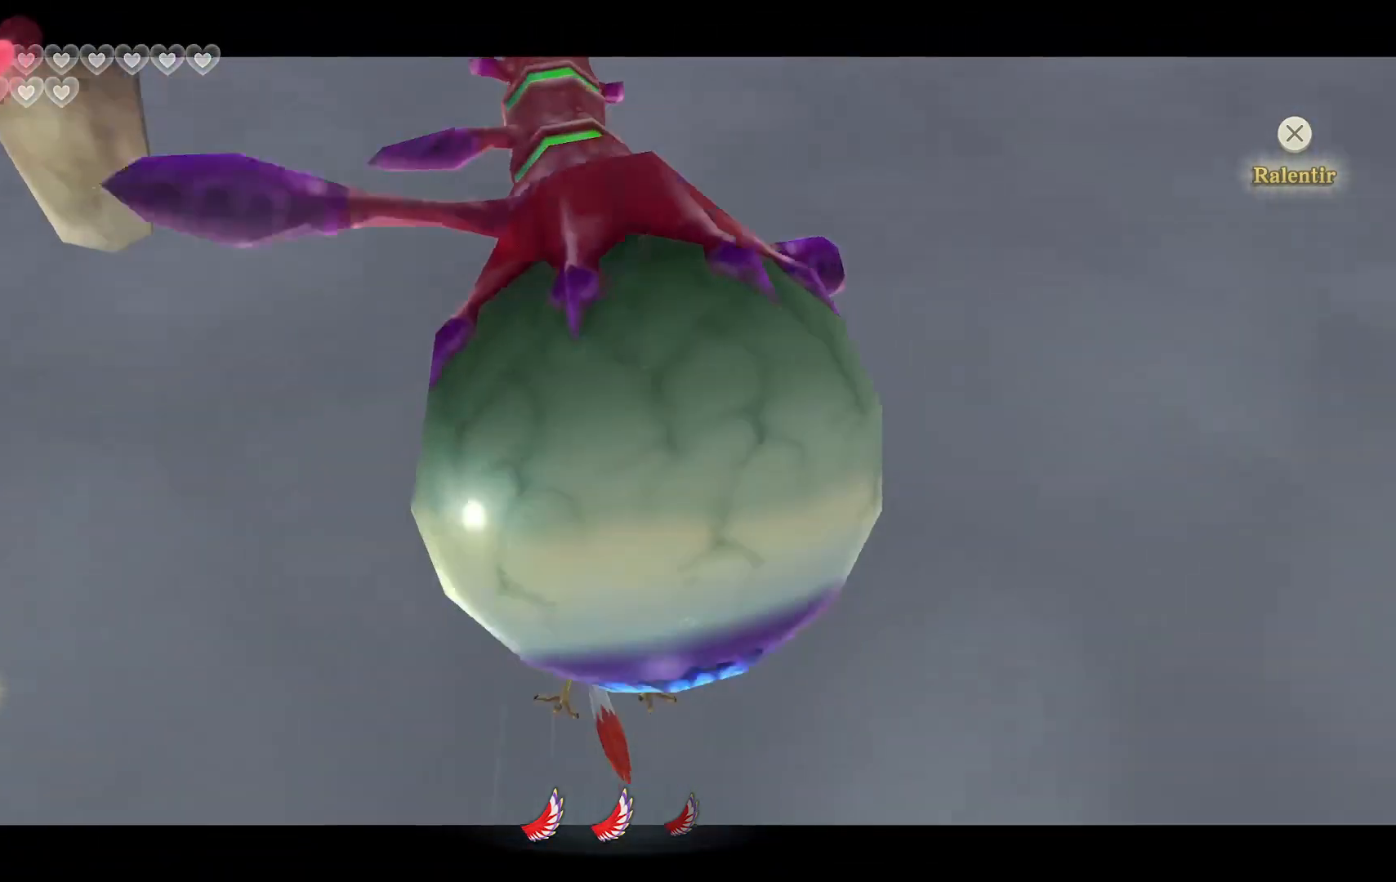
{"buttons": ["TRIANGLE"], "left_stick": "up", "right_stick": "center", "events": [[133, "CROSS", "up"], [167, "left_stick", "center"], [217, "left_stick", "up"], [500, "TRIANGLE", "down"]]}
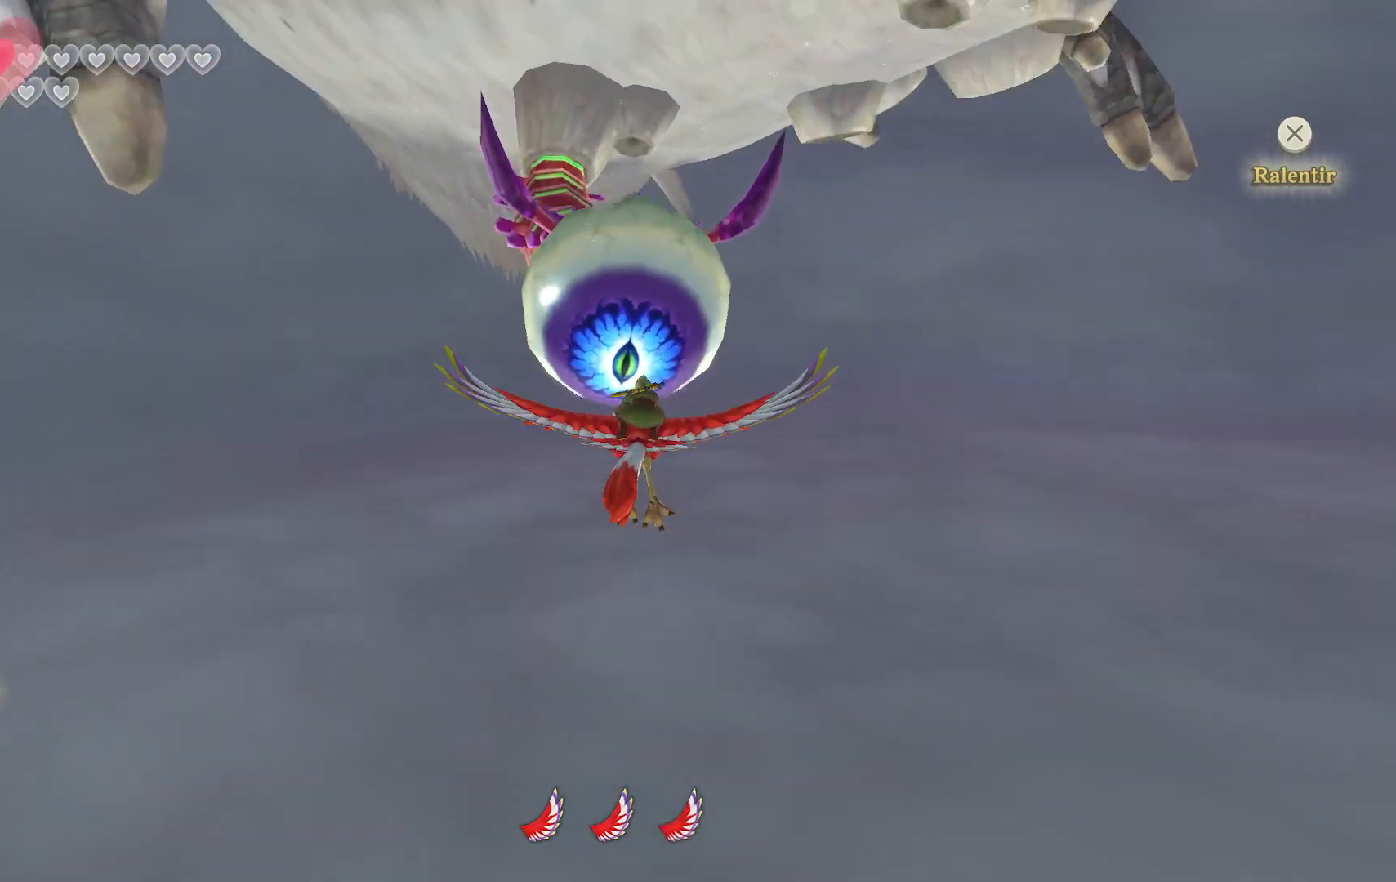
{"buttons": [], "left_stick": "left", "right_stick": "center", "events": [[133, "TRIANGLE", "up"], [217, "left_stick", "left"]]}